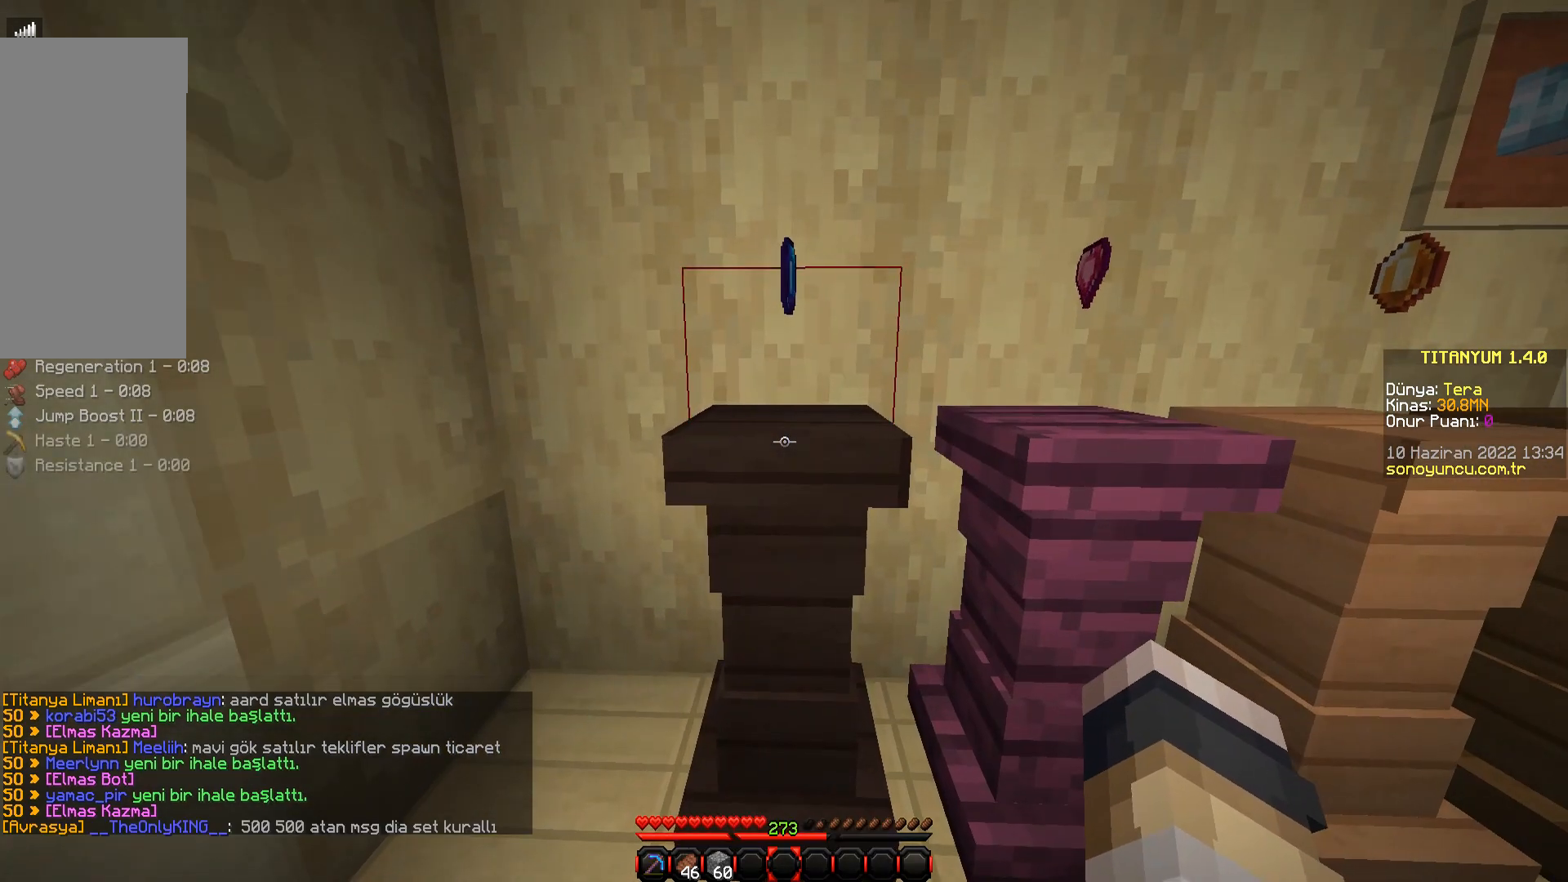
Gameplay with keyboard and mouse; each line is a JSON object with the keys and mouse buttons held at the frame after it. "events" lists presses ("down") and releases ("up") of "a", "d", "s", "space", "w", "mouse_left" and "mouse_right" between this image and that frame as [ms after this image, input, new state], when the widget could be followed in between. "mouse_left", "mouse_right" = the "left", "right" buttons of the "mouse" list. No other keys are recorded. Fast repeated clicks can show as one long hold. Mouse movement is not recorded.
{"keys": [], "mouse": [], "events": [[267, "d", "down"], [367, "d", "up"]]}
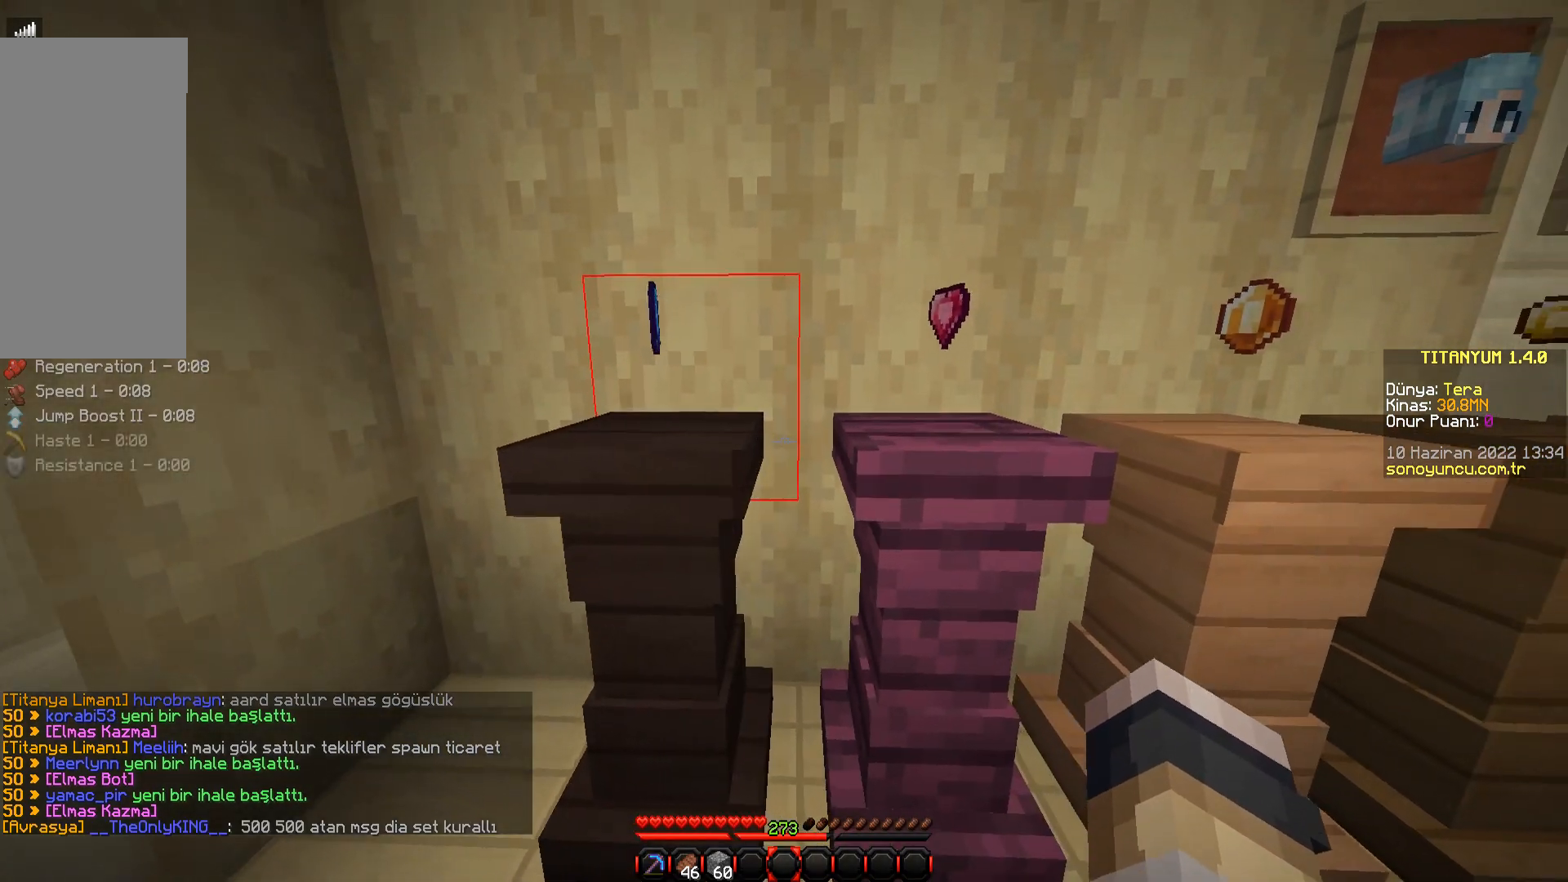
{"keys": [], "mouse": [], "events": [[367, "d", "down"], [501, "d", "up"]]}
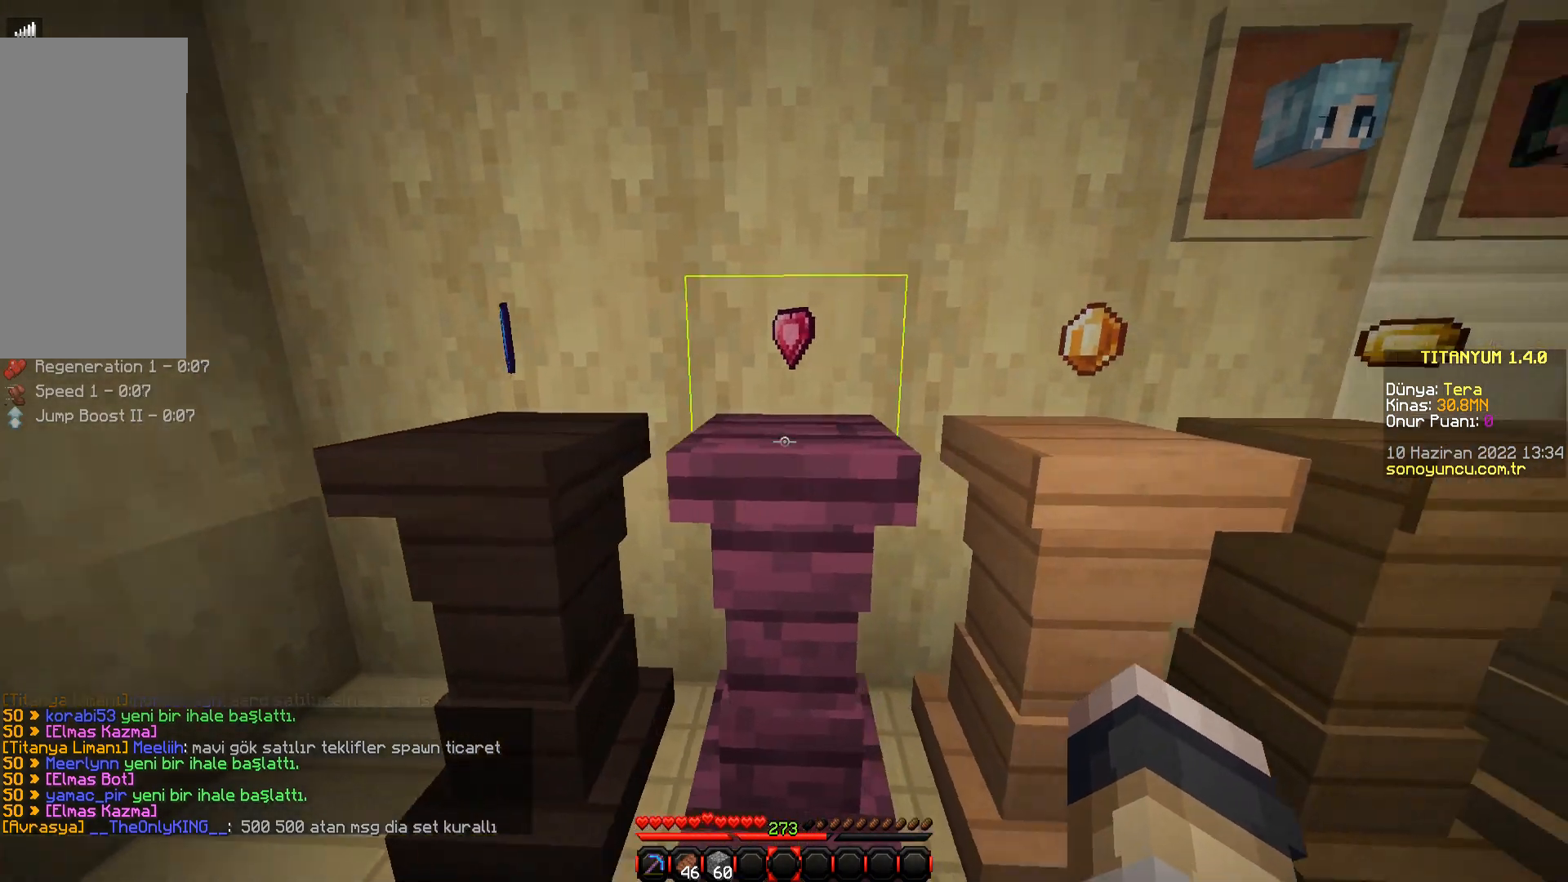
{"keys": [], "mouse": [], "events": []}
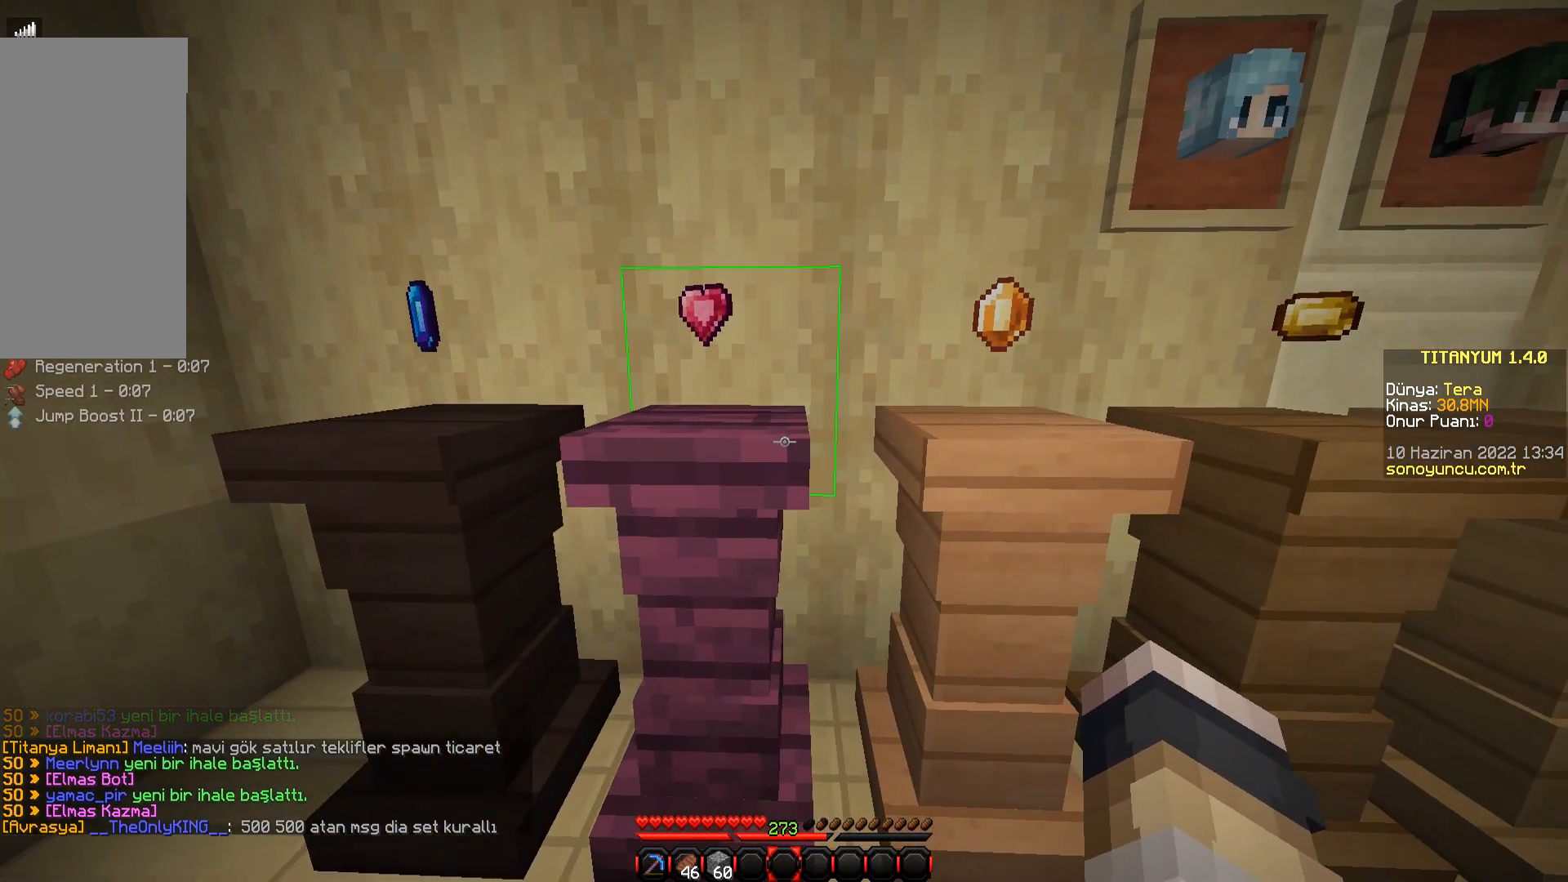
{"keys": [], "mouse": [], "events": []}
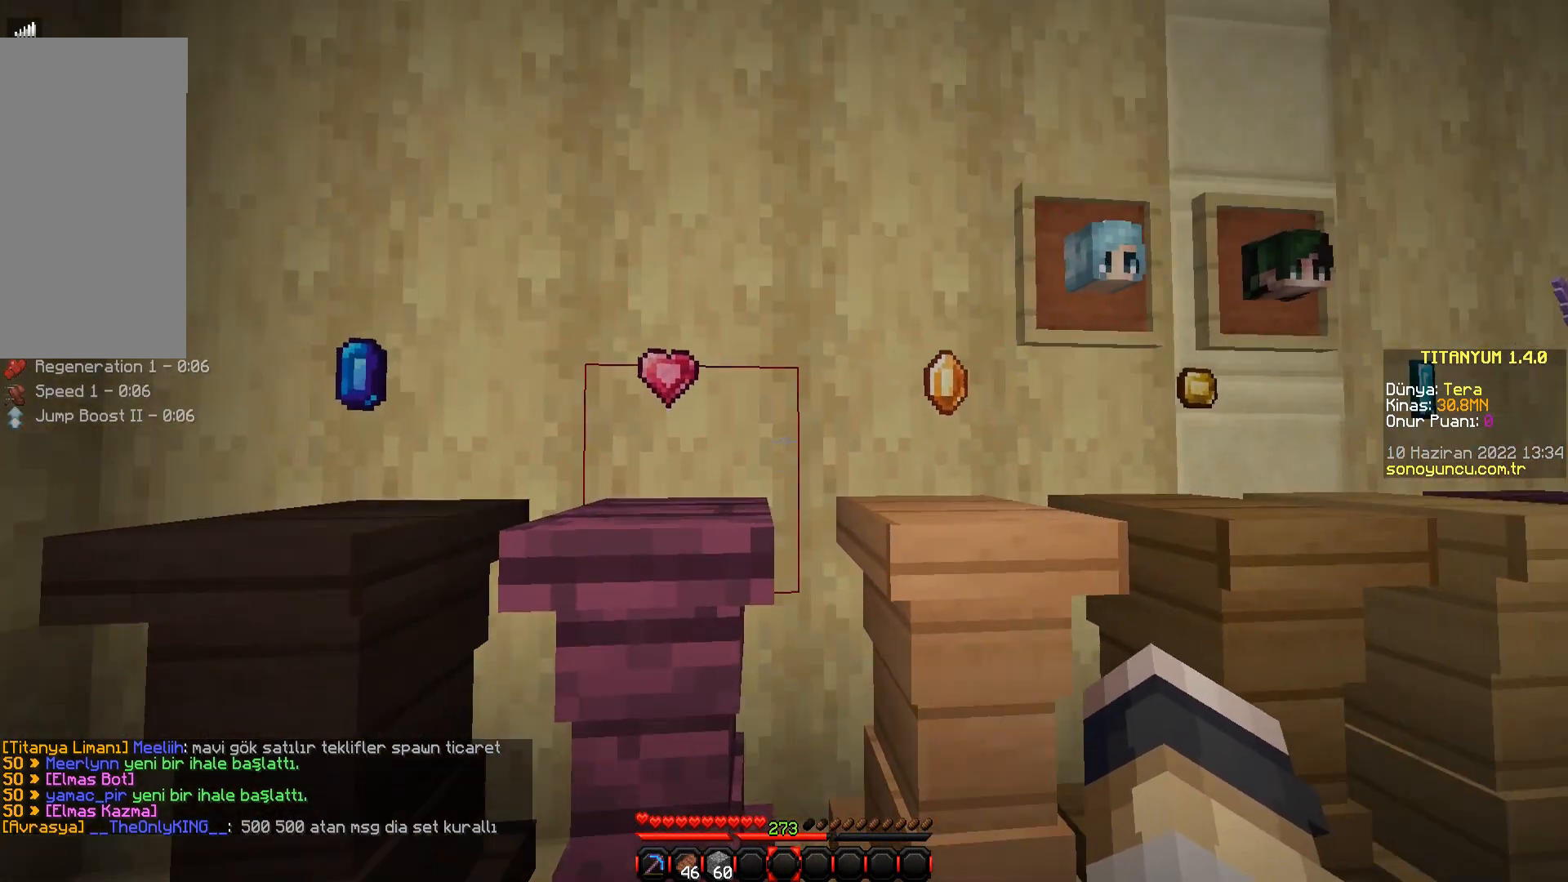
{"keys": [], "mouse": [], "events": [[283, "d", "down"], [333, "mouse_left", "down"], [417, "mouse_left", "up"], [434, "d", "up"]]}
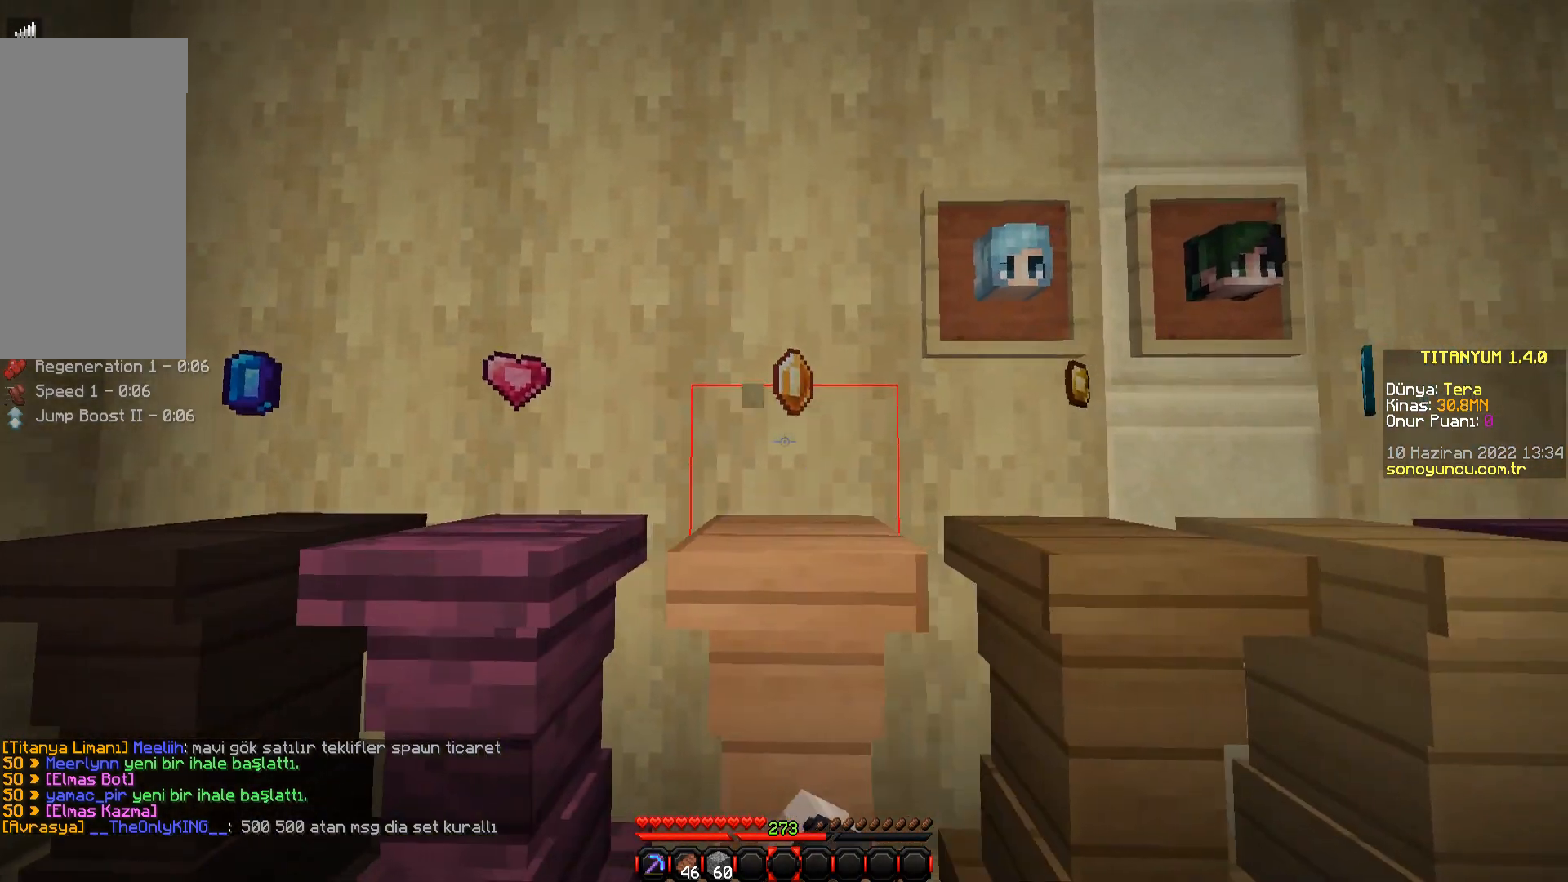
{"keys": [], "mouse": ["left"], "events": [[50, "mouse_left", "down"], [134, "mouse_left", "up"], [501, "mouse_left", "down"]]}
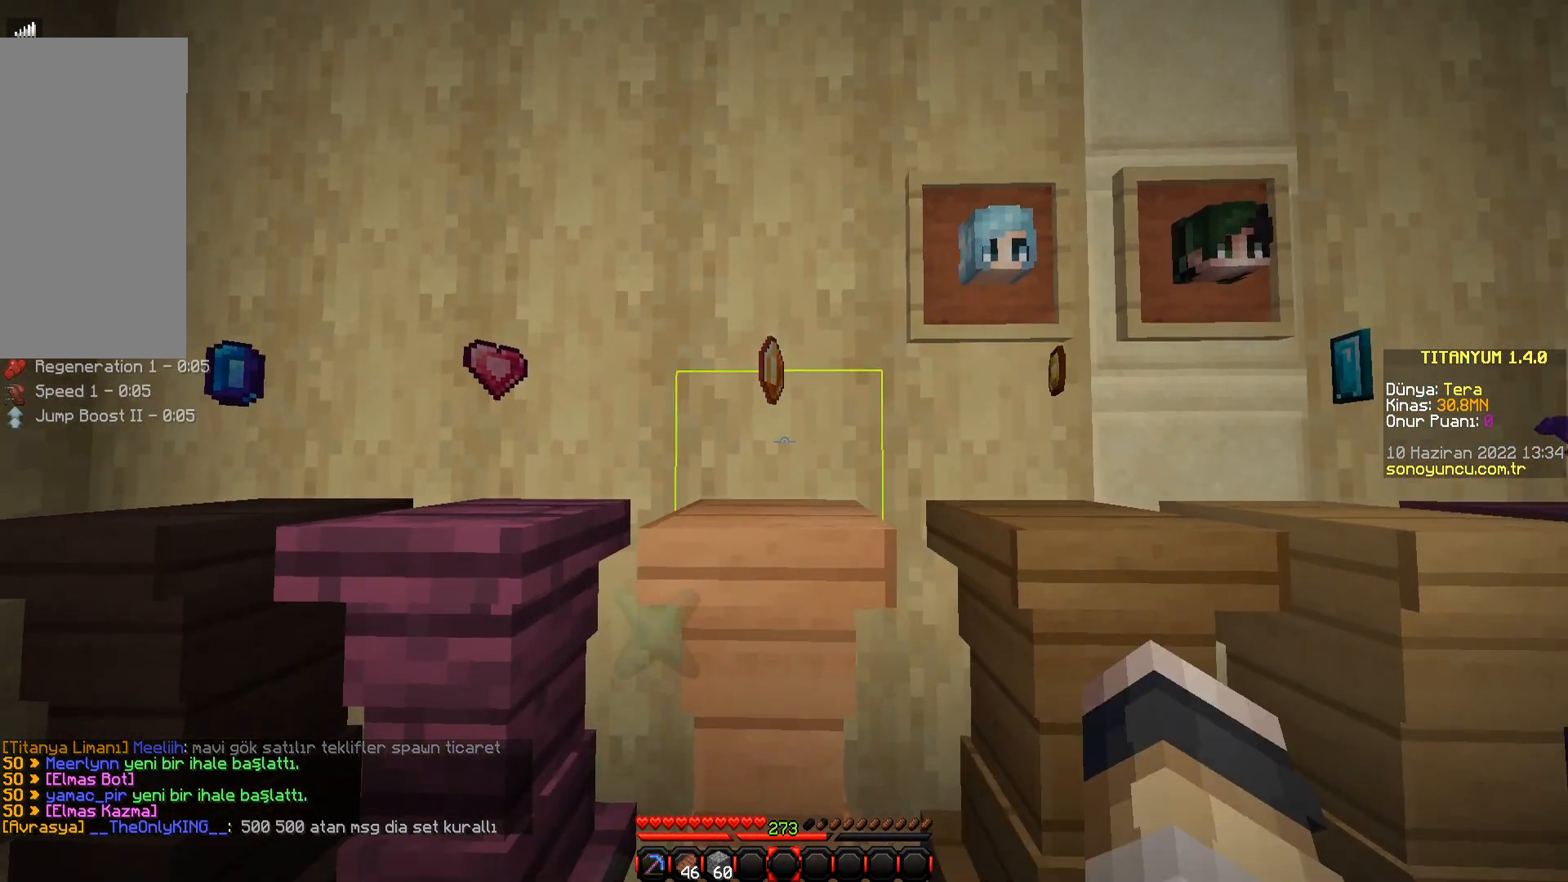
{"keys": [], "mouse": [], "events": [[83, "mouse_left", "up"], [217, "d", "down"], [350, "d", "up"]]}
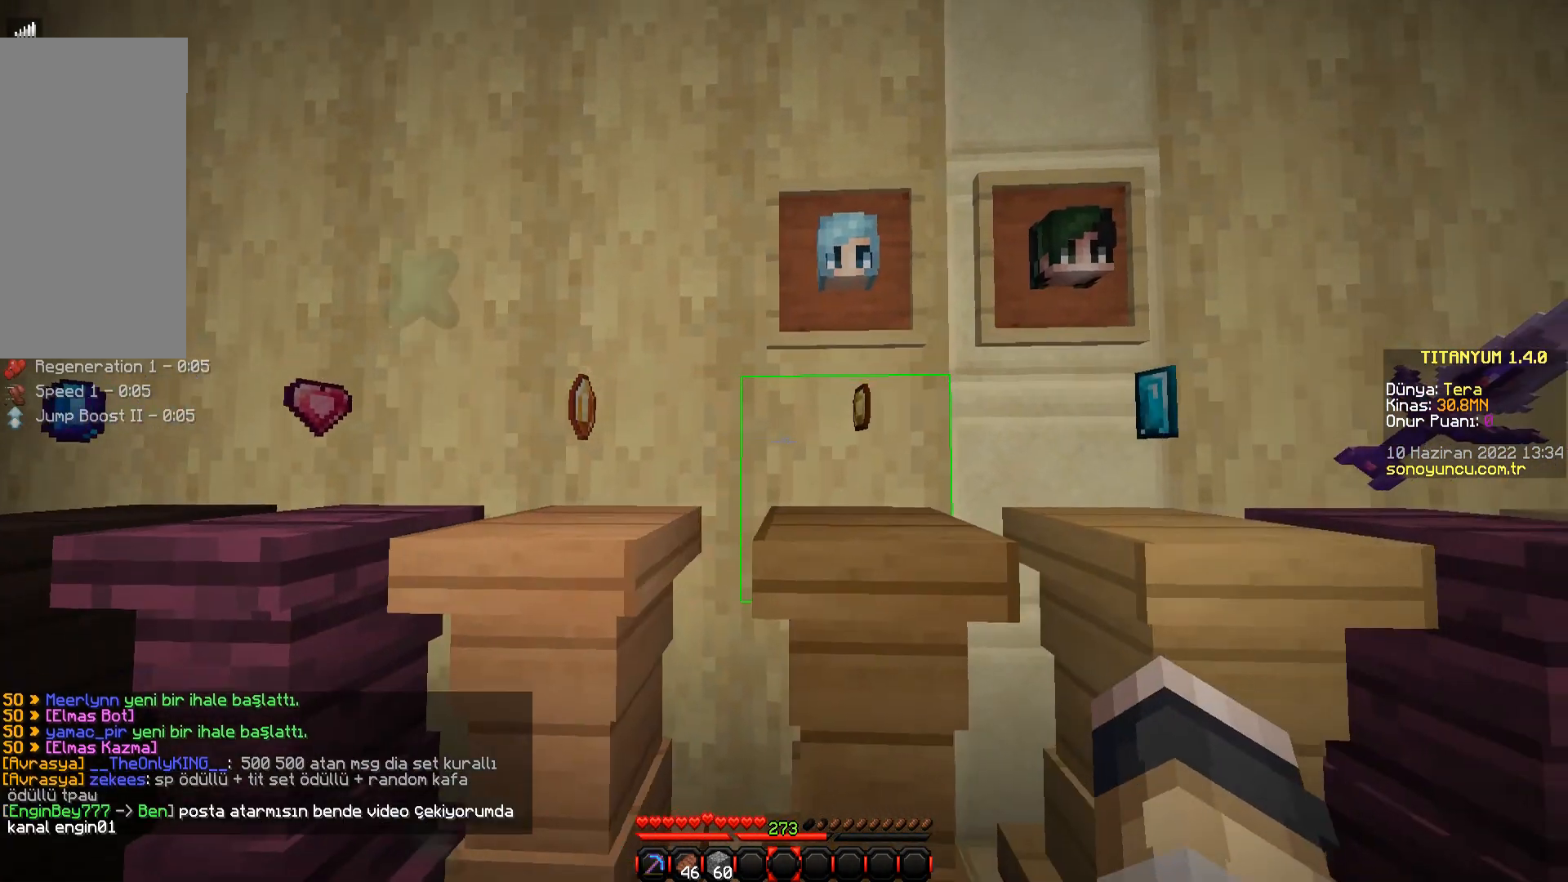
{"keys": [], "mouse": [], "events": [[34, "d", "down"], [167, "d", "up"]]}
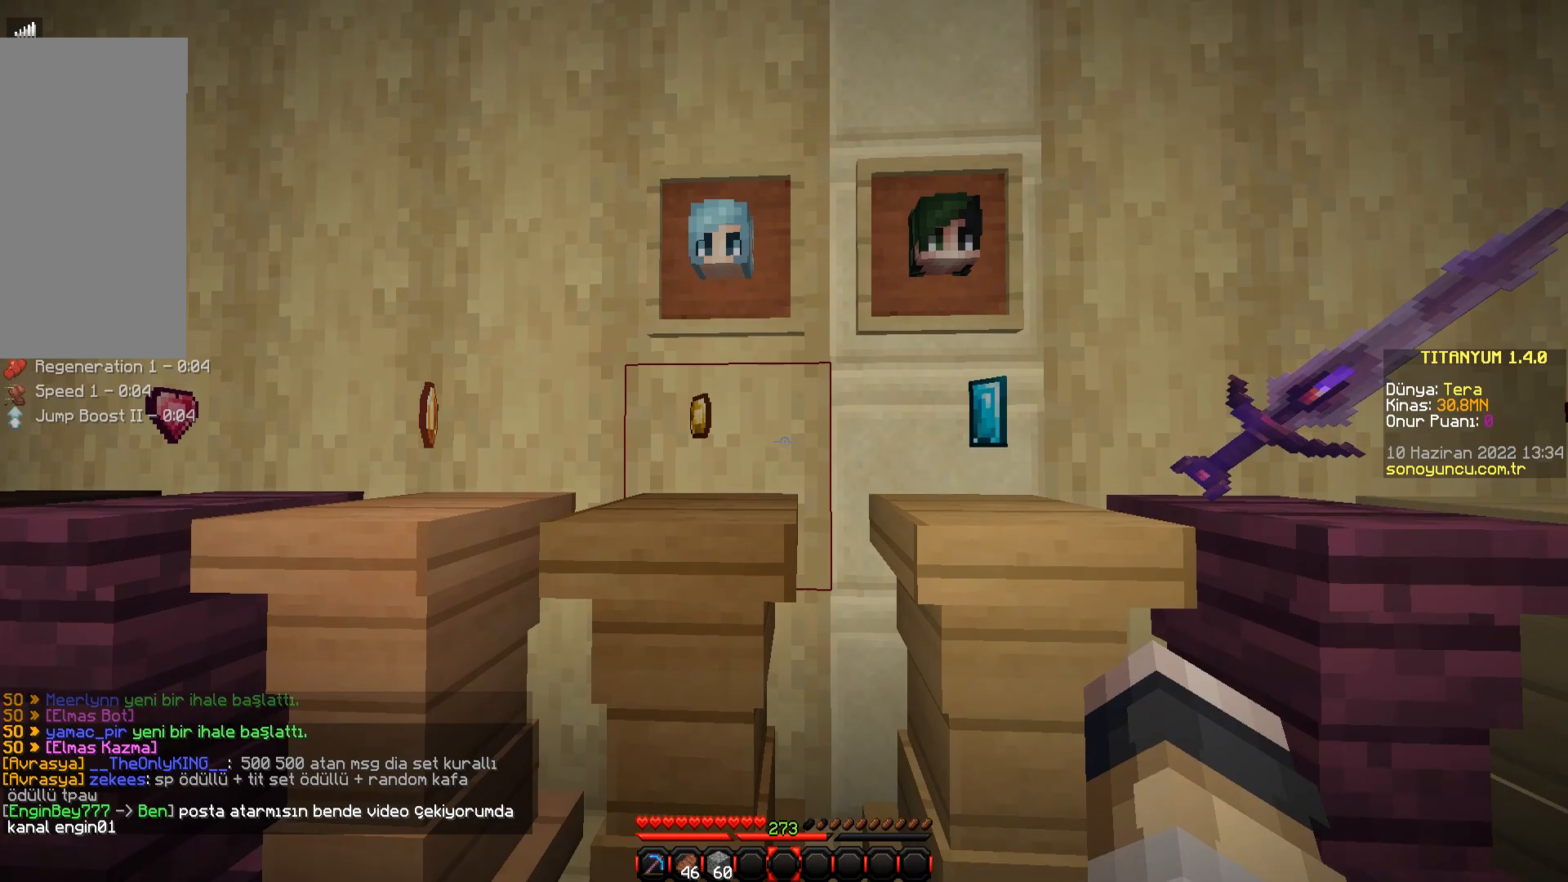
{"keys": ["d"], "mouse": [], "events": [[417, "d", "down"]]}
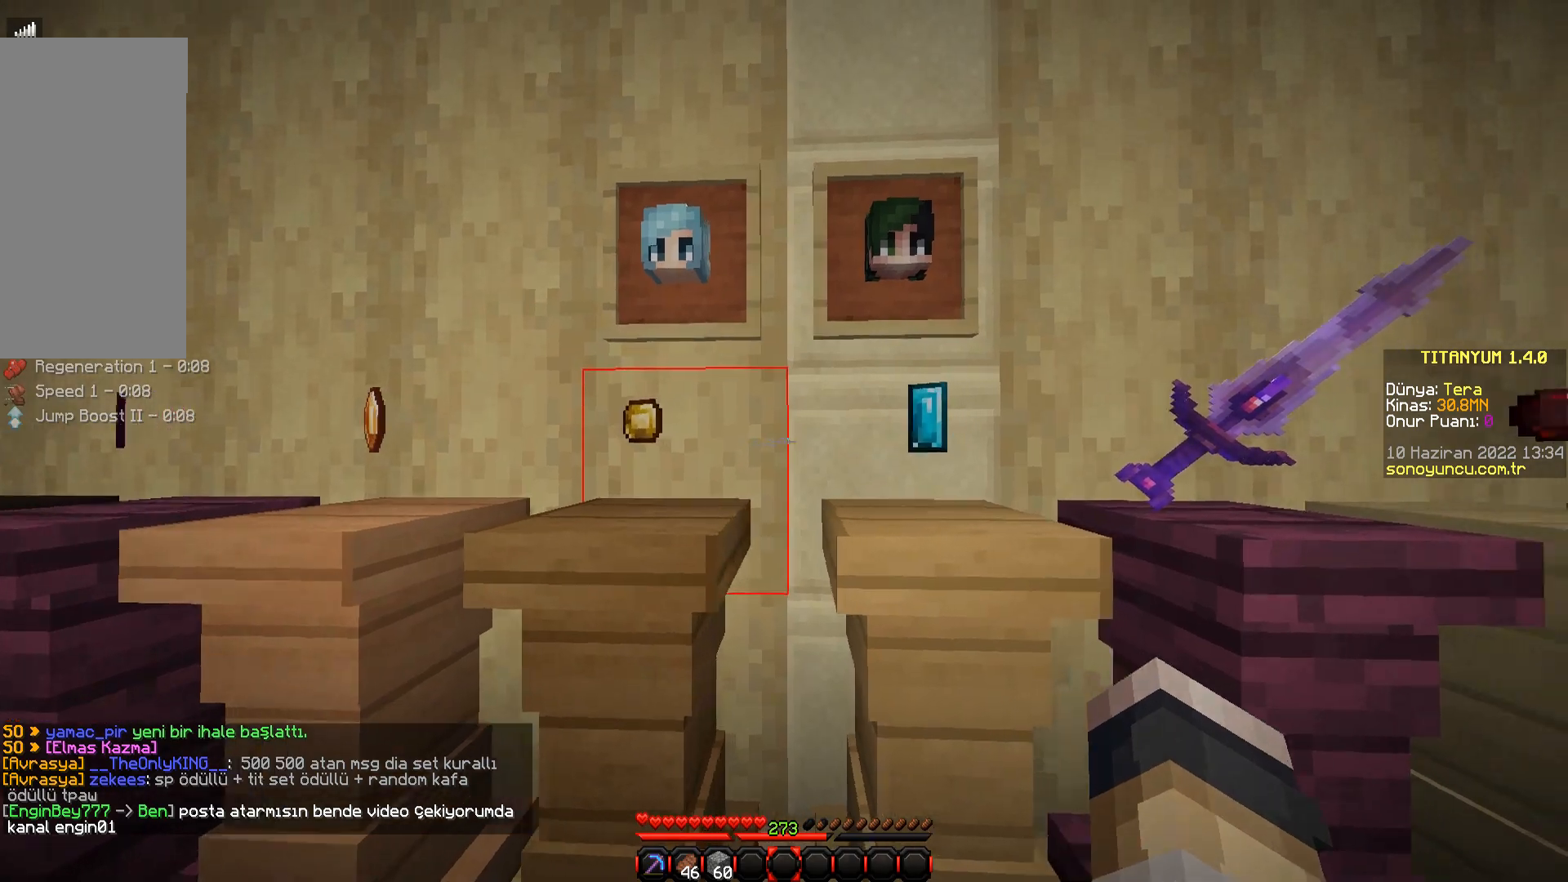
{"keys": [], "mouse": [], "events": [[150, "d", "up"]]}
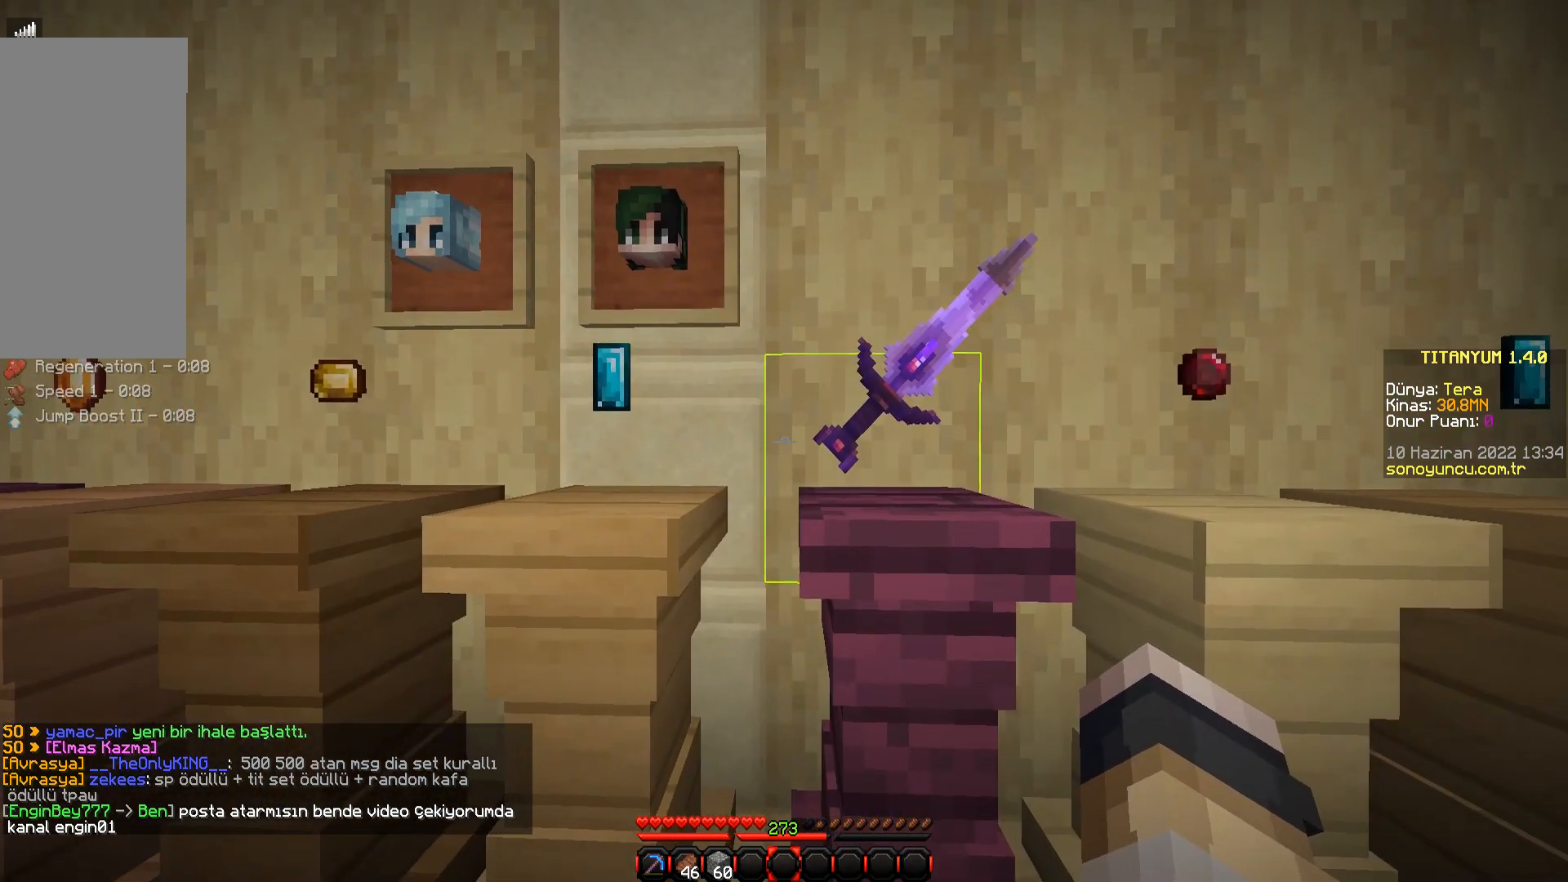
{"keys": [], "mouse": [], "events": [[16, "d", "down"], [117, "d", "up"], [283, "mouse_left", "down"], [367, "mouse_left", "up"]]}
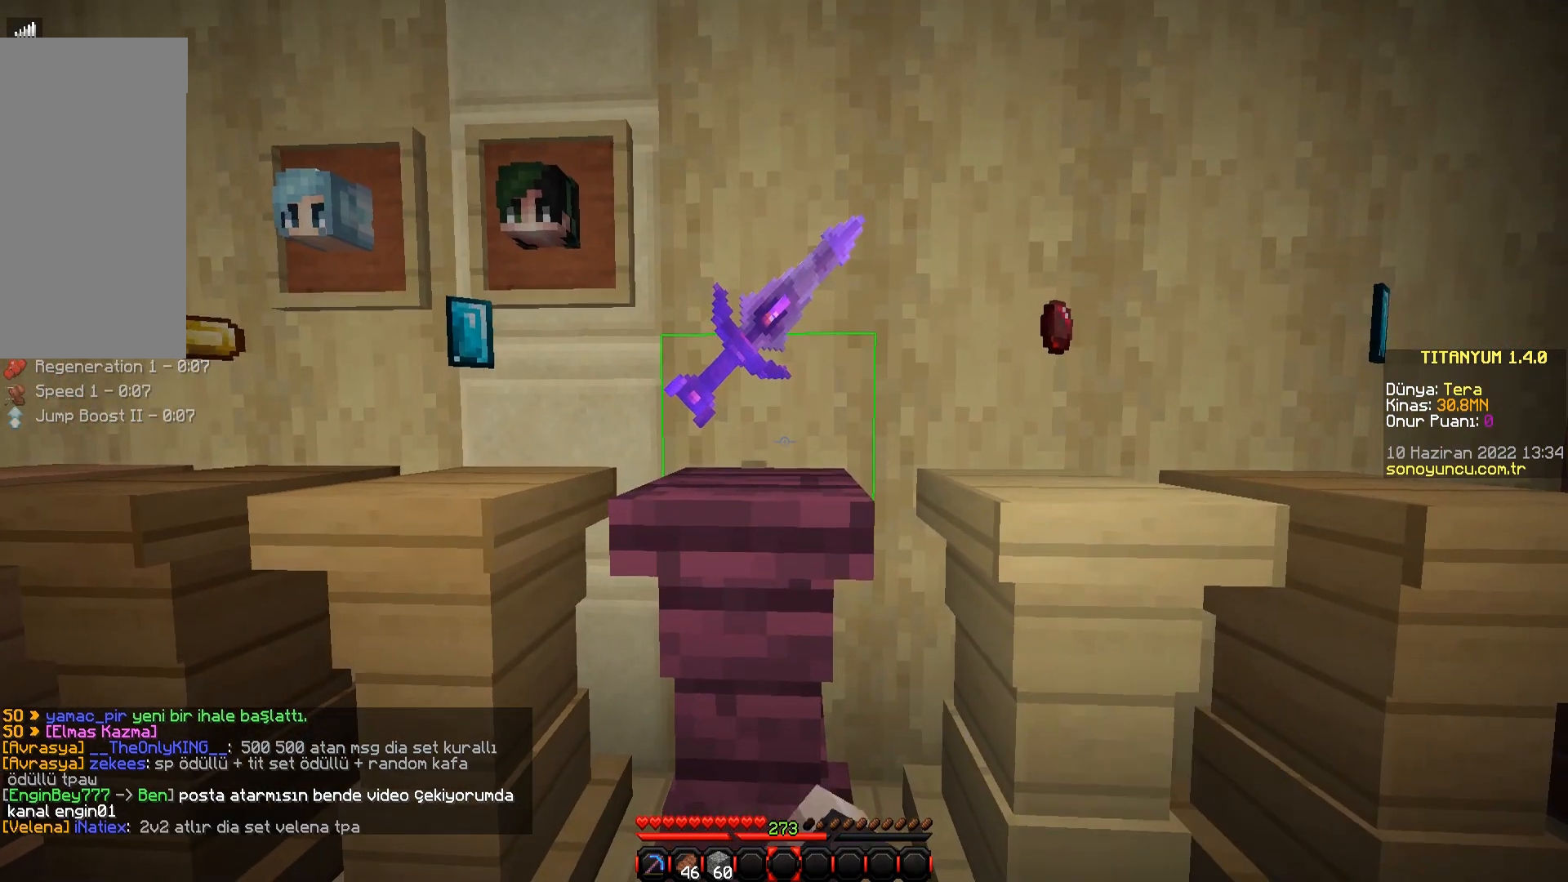
{"keys": [], "mouse": [], "events": []}
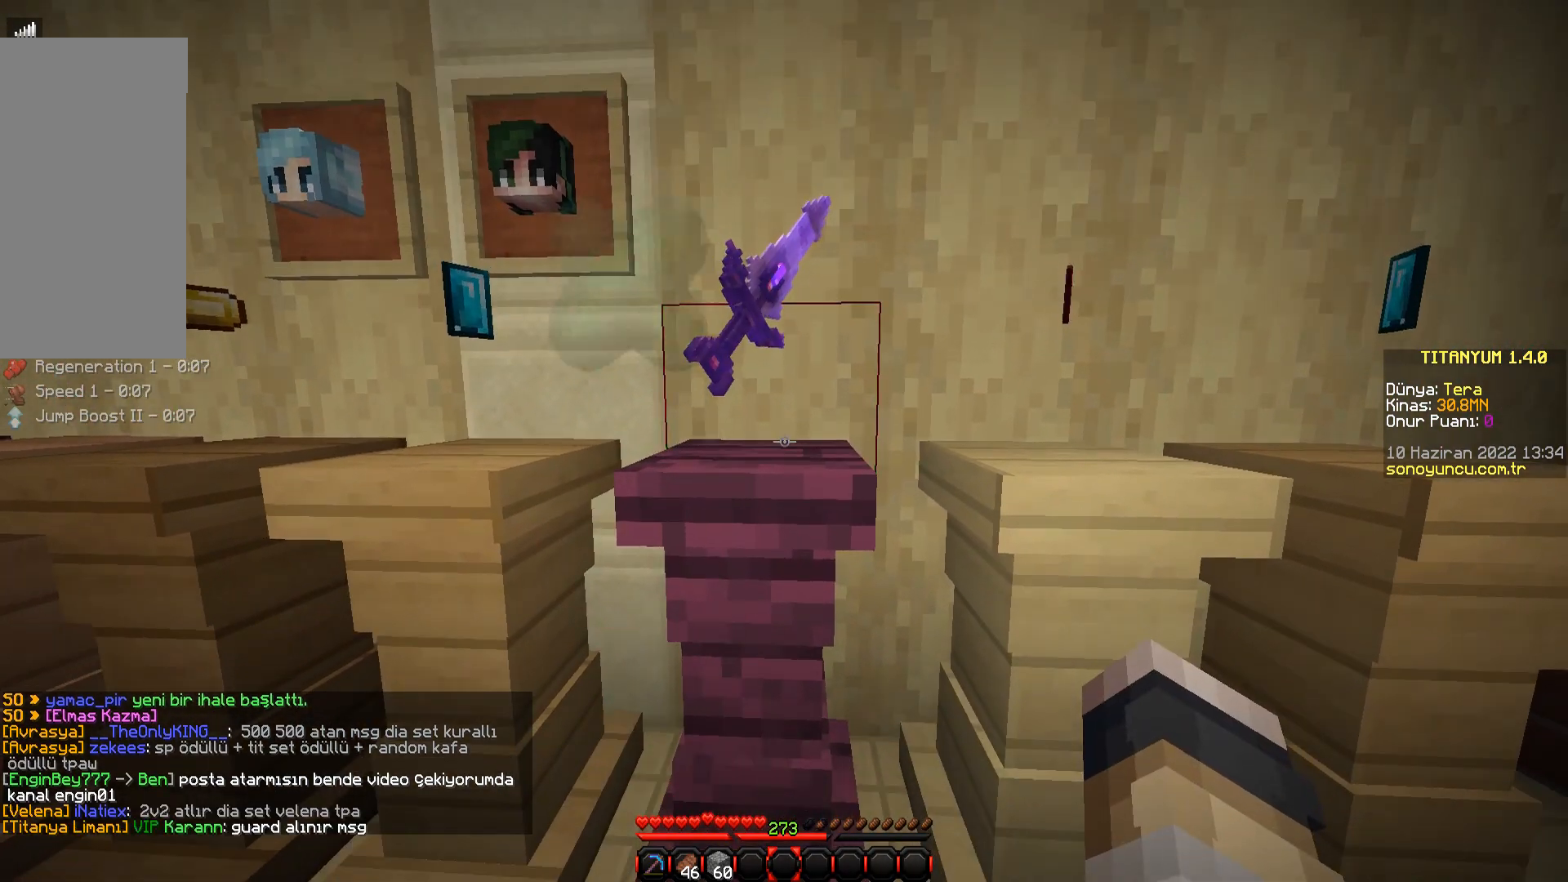
{"keys": [], "mouse": [], "events": [[117, "d", "down"], [300, "d", "up"]]}
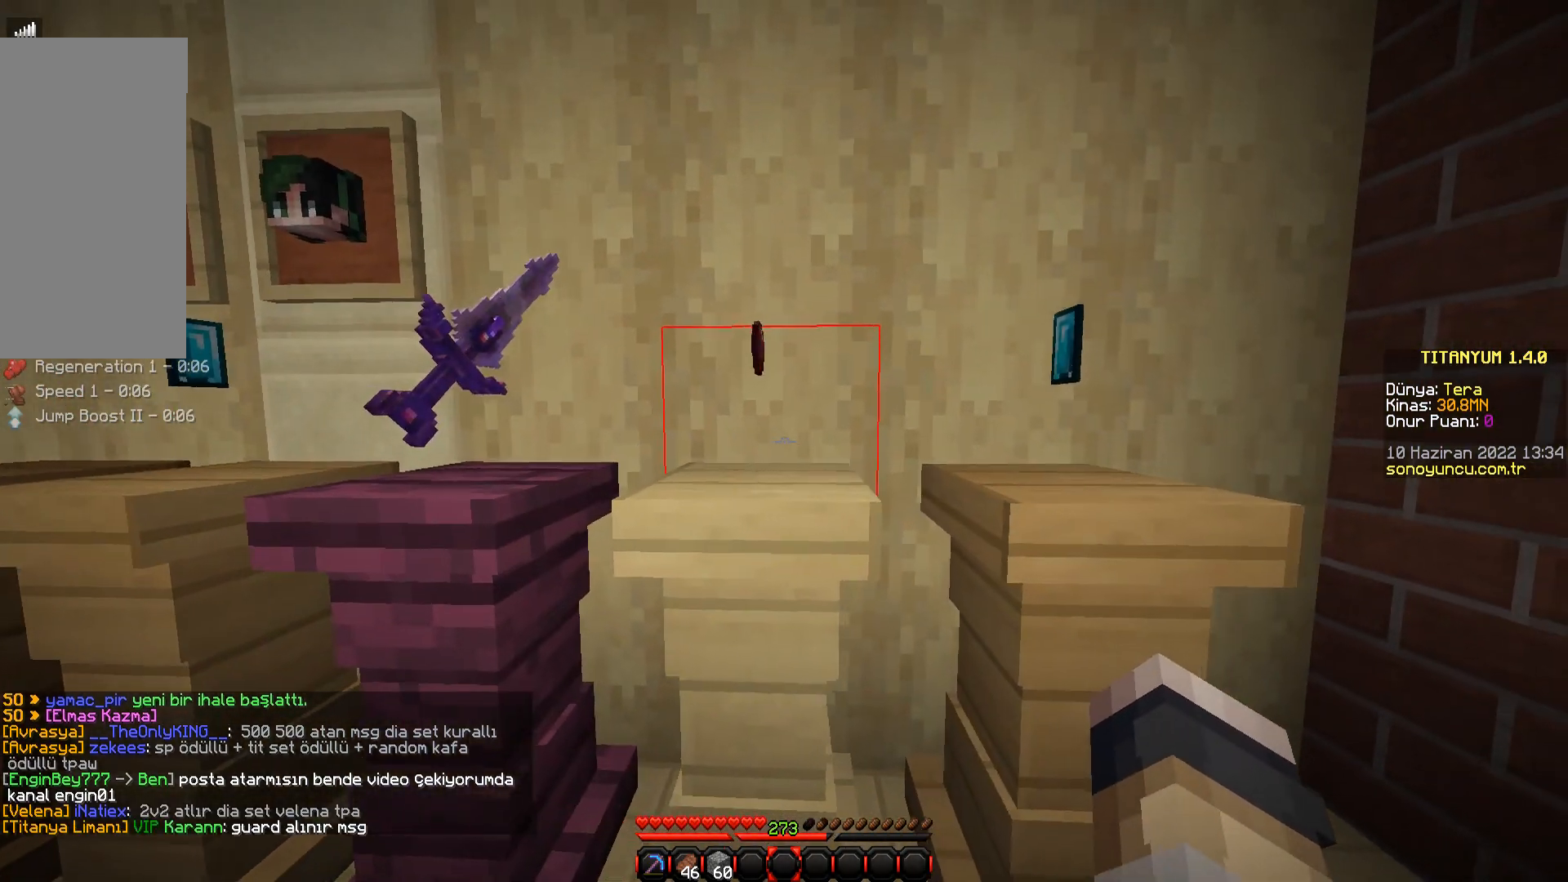
{"keys": [], "mouse": [], "events": [[351, "d", "down"], [484, "d", "up"]]}
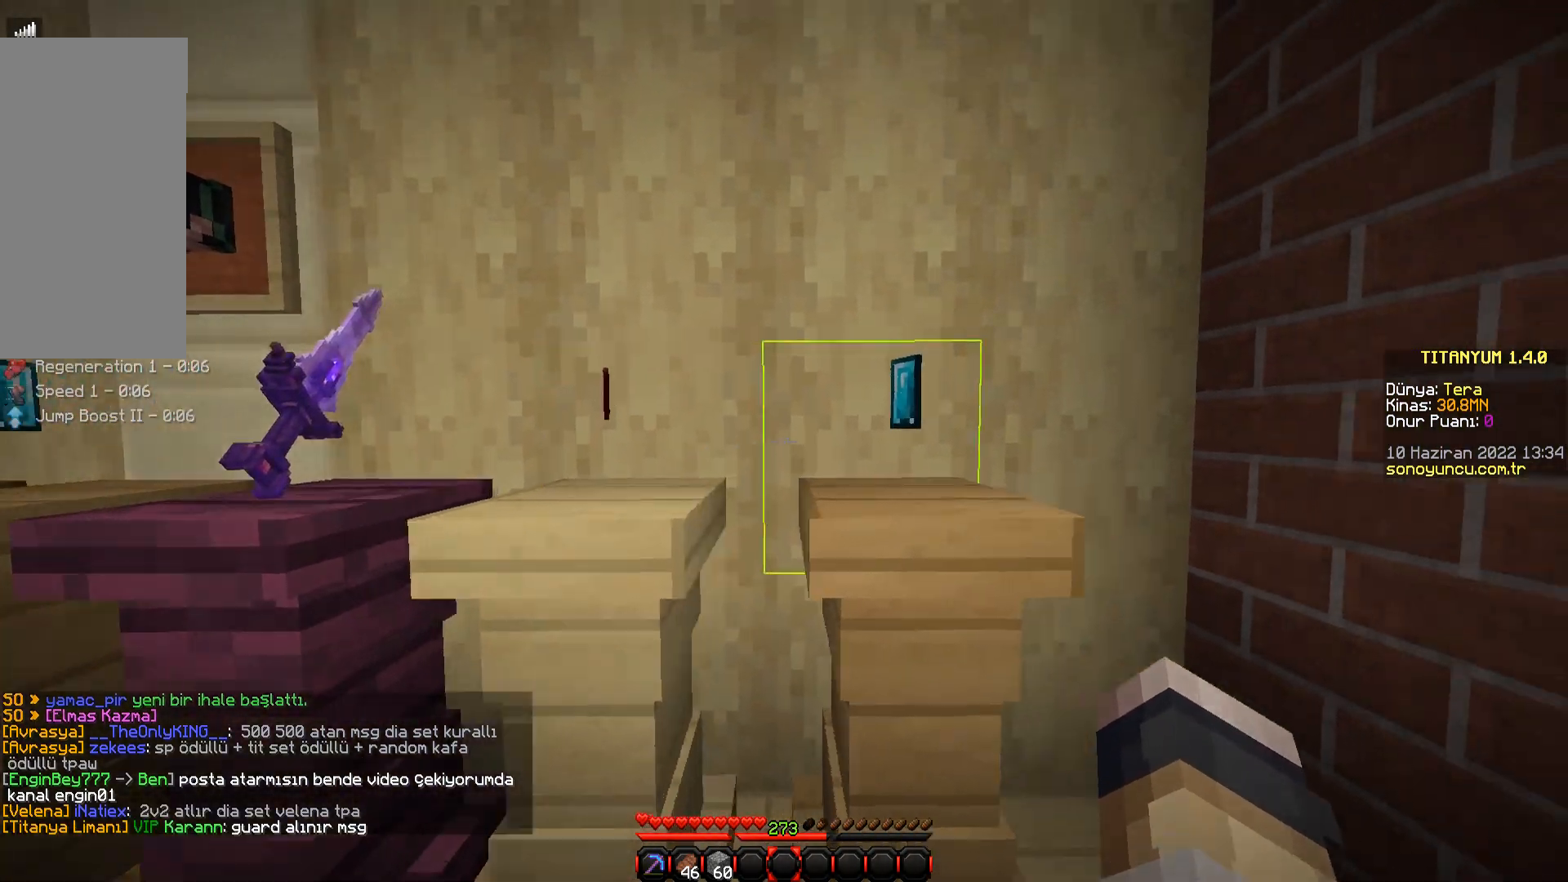
{"keys": ["a"], "mouse": [], "events": [[417, "a", "down"]]}
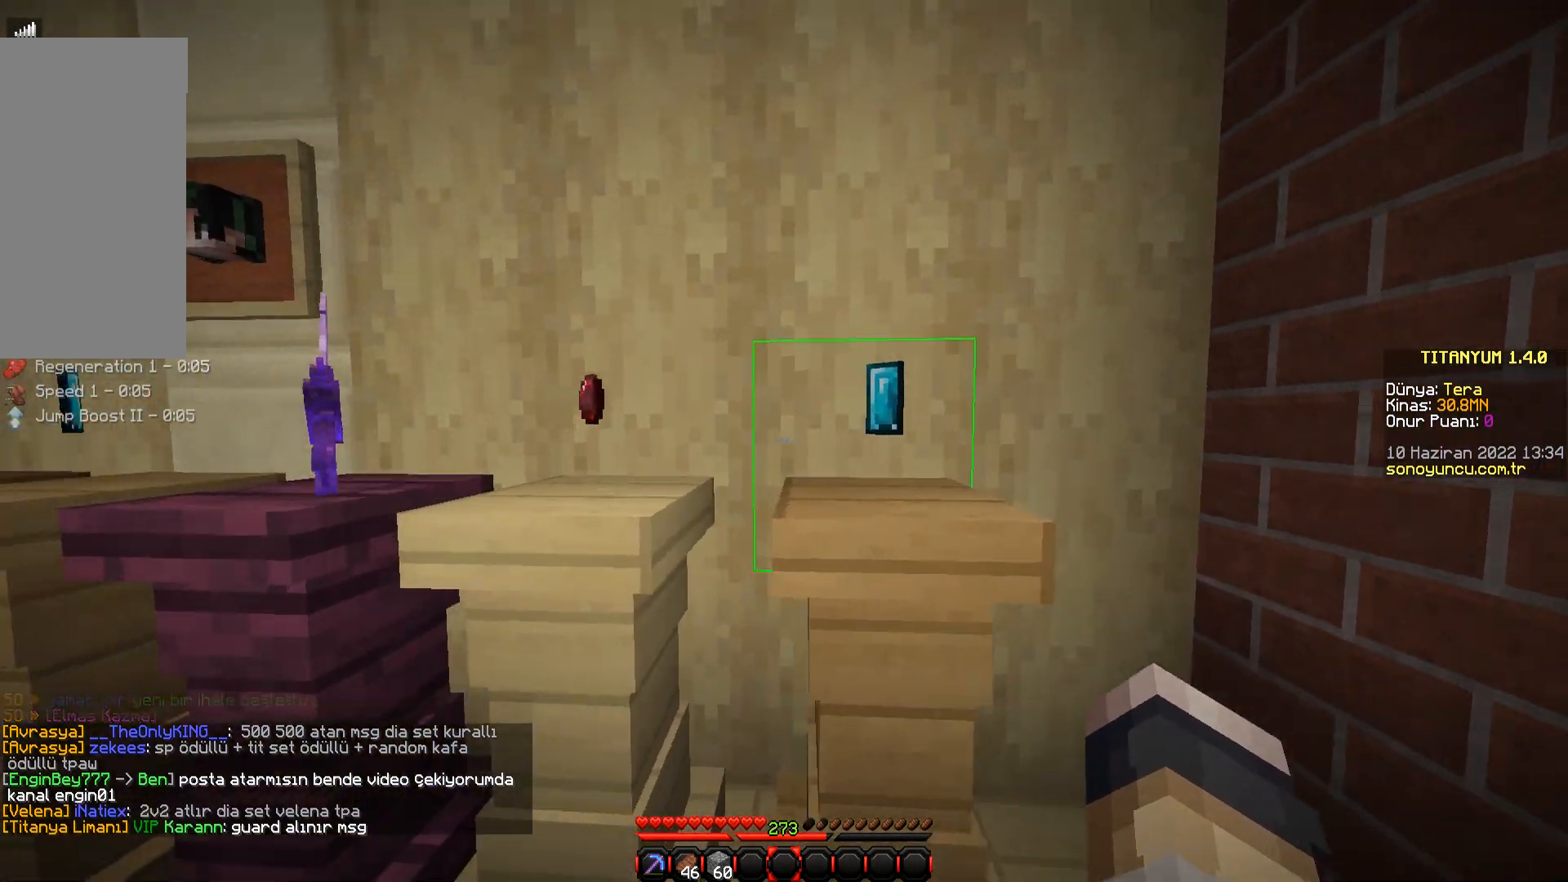
{"keys": ["a"], "mouse": [], "events": []}
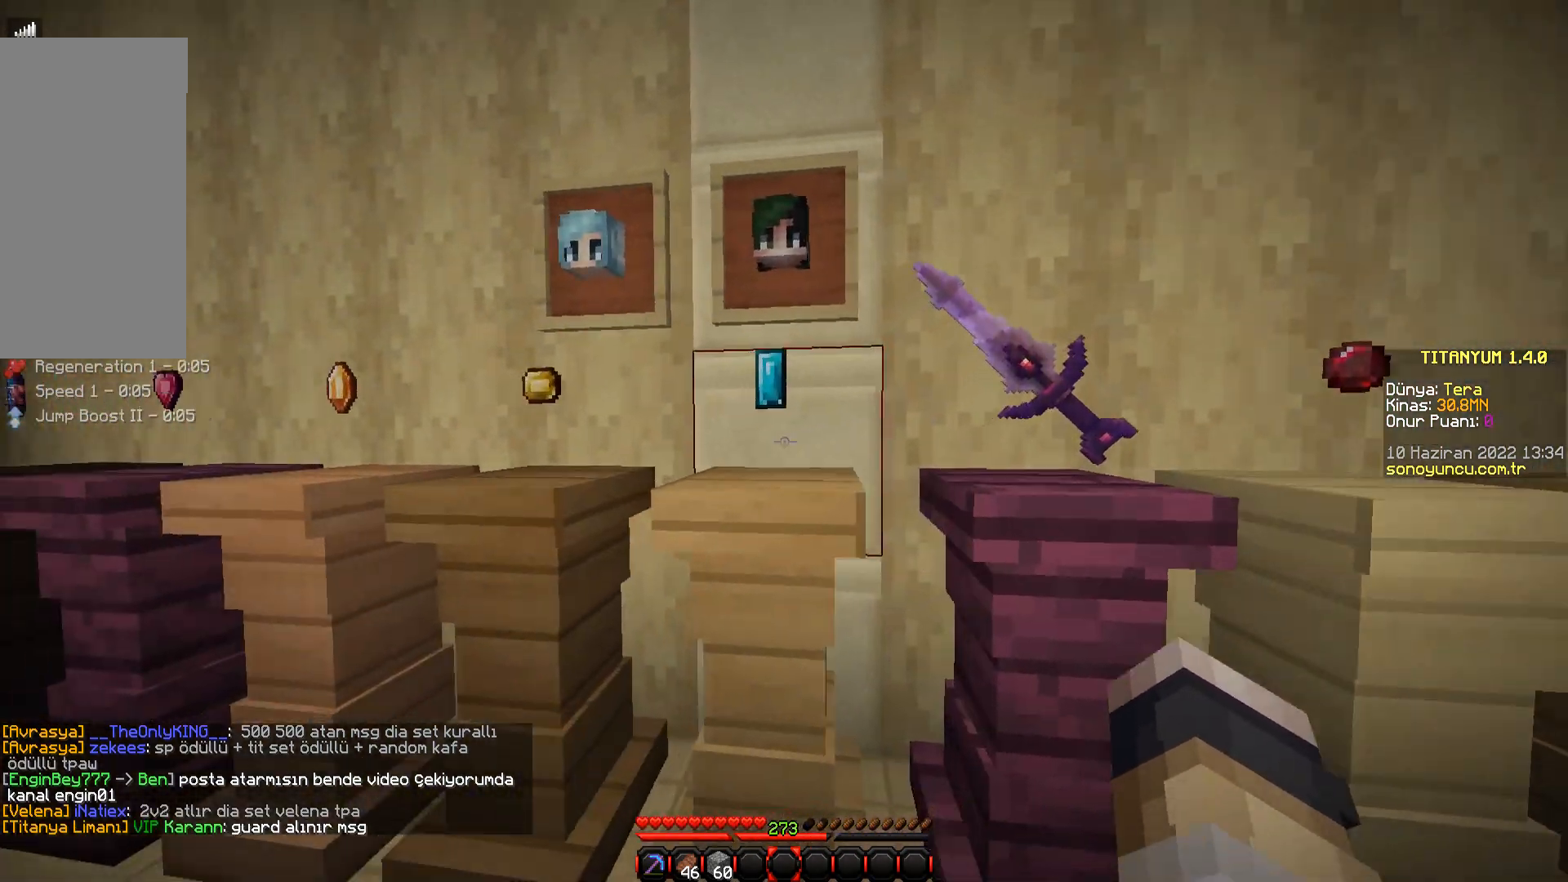
{"keys": ["a", "w"], "mouse": [], "events": [[467, "w", "down"]]}
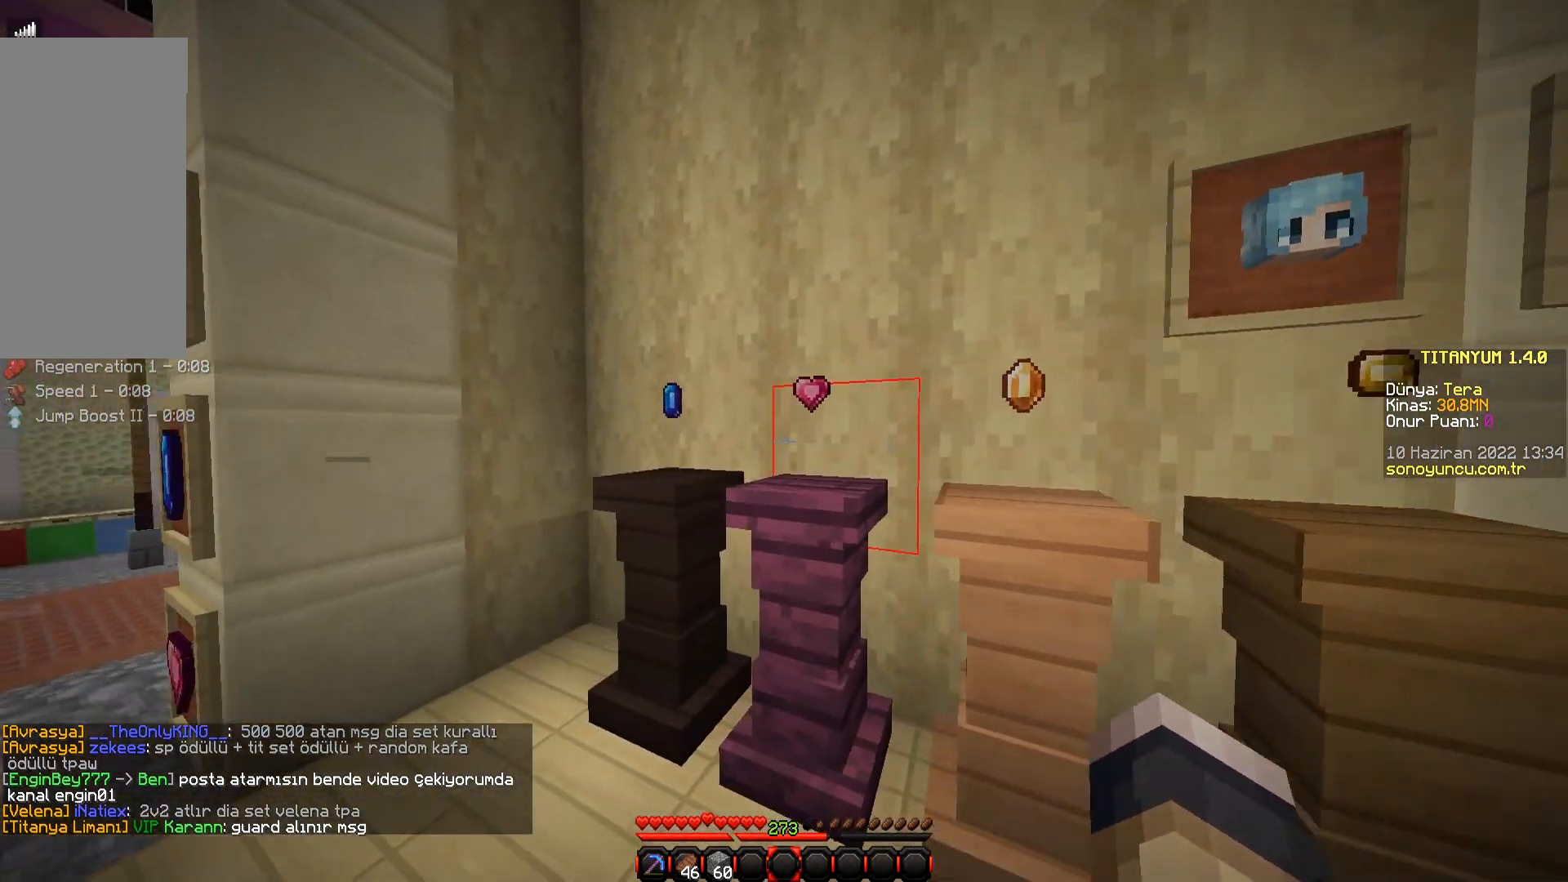
{"keys": ["d"], "mouse": [], "events": [[183, "a", "up"], [183, "w", "up"], [450, "d", "down"]]}
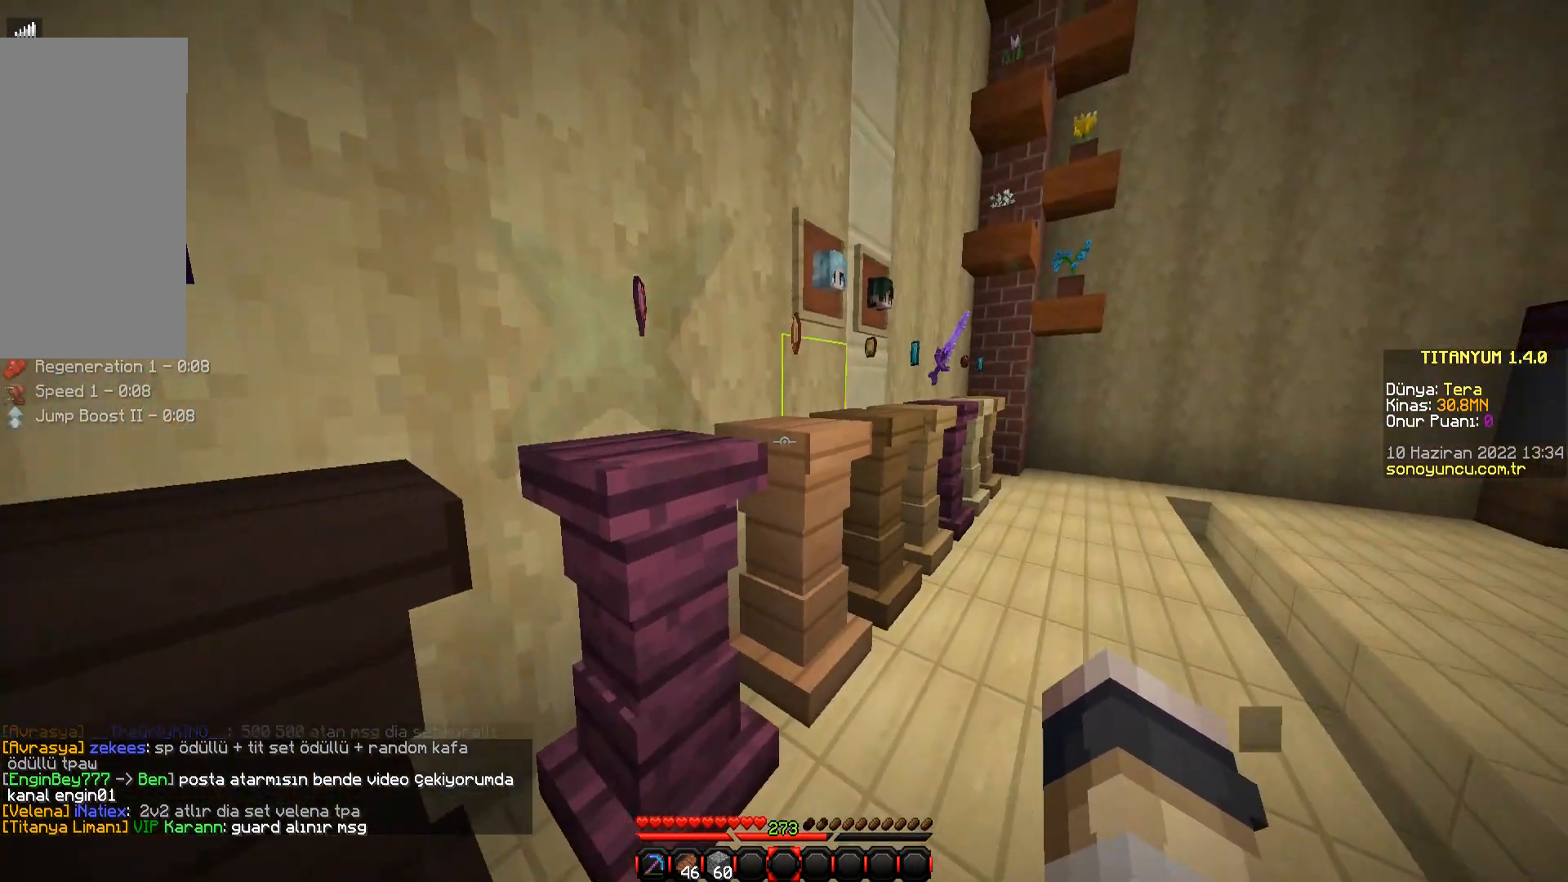
{"keys": ["d", "w"], "mouse": [], "events": [[167, "w", "down"]]}
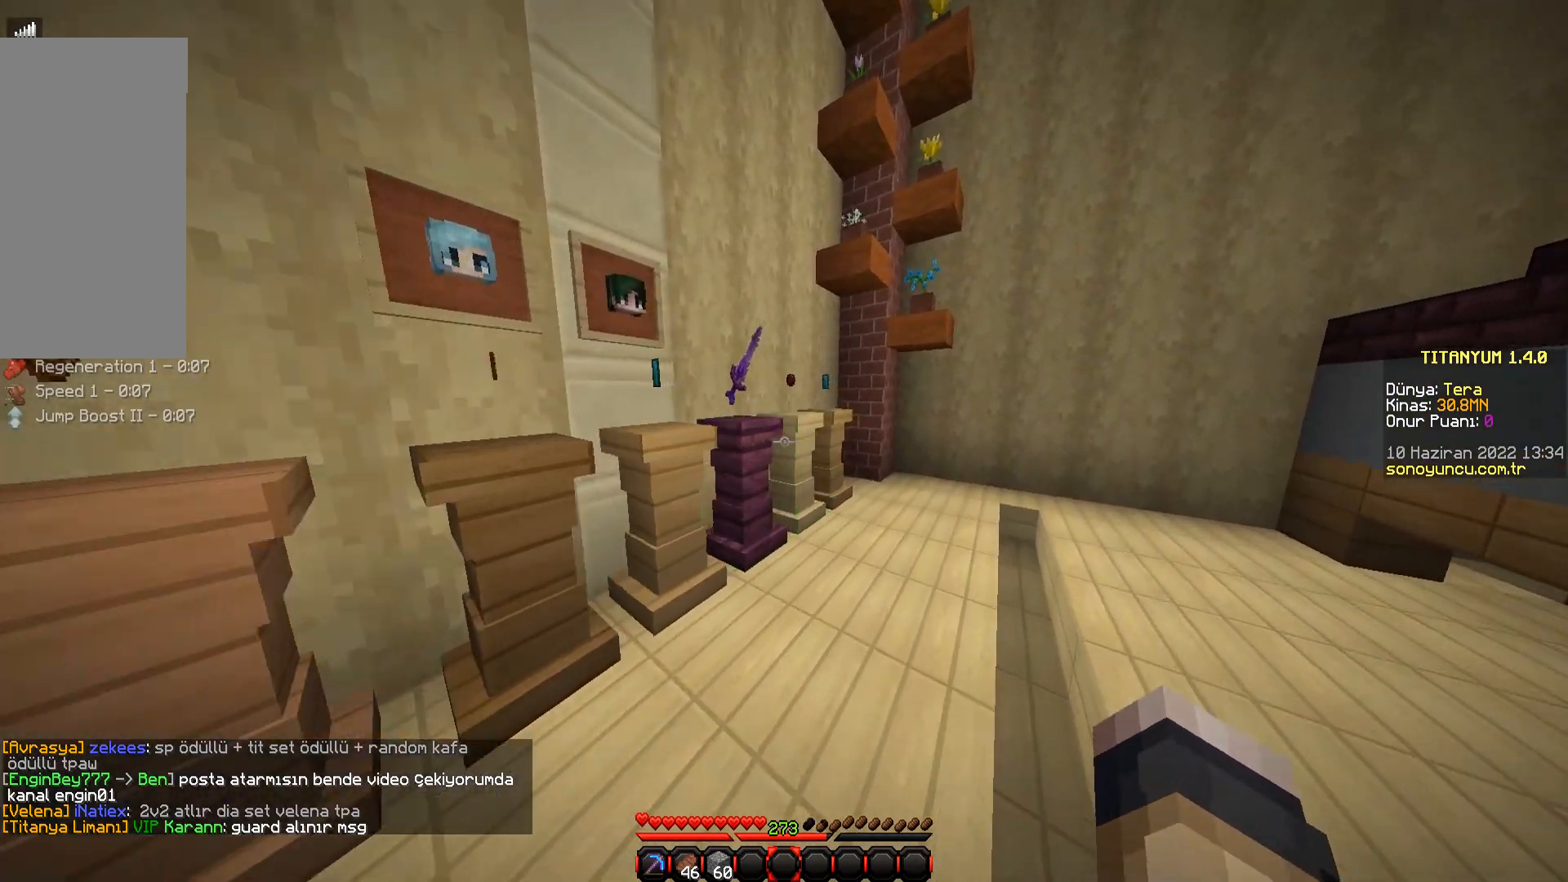
{"keys": [], "mouse": [], "events": [[66, "d", "up"], [216, "w", "up"]]}
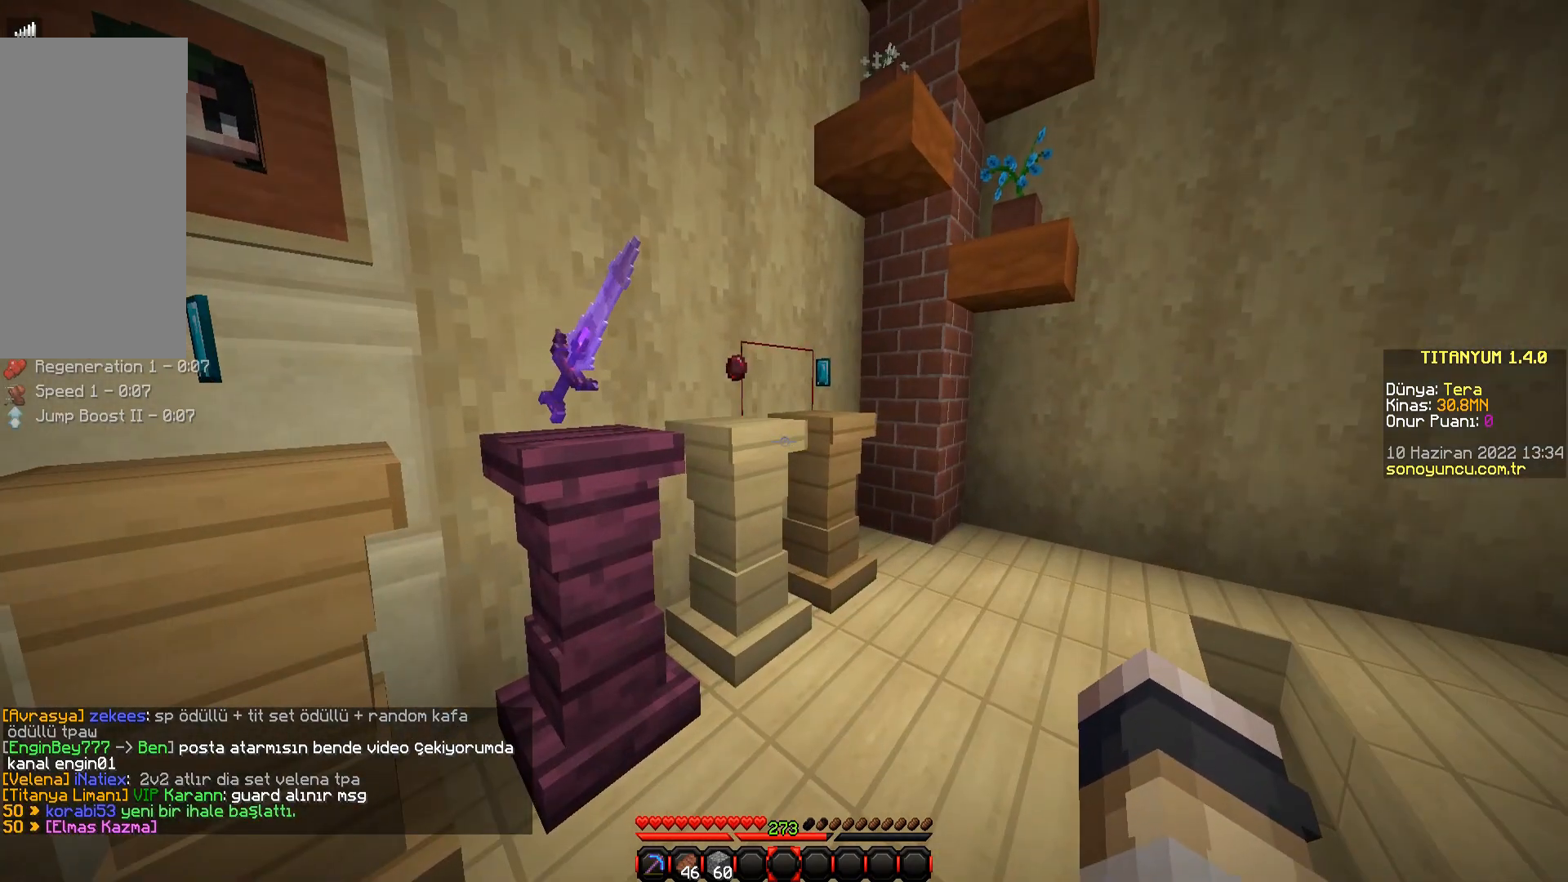
{"keys": [], "mouse": [], "events": []}
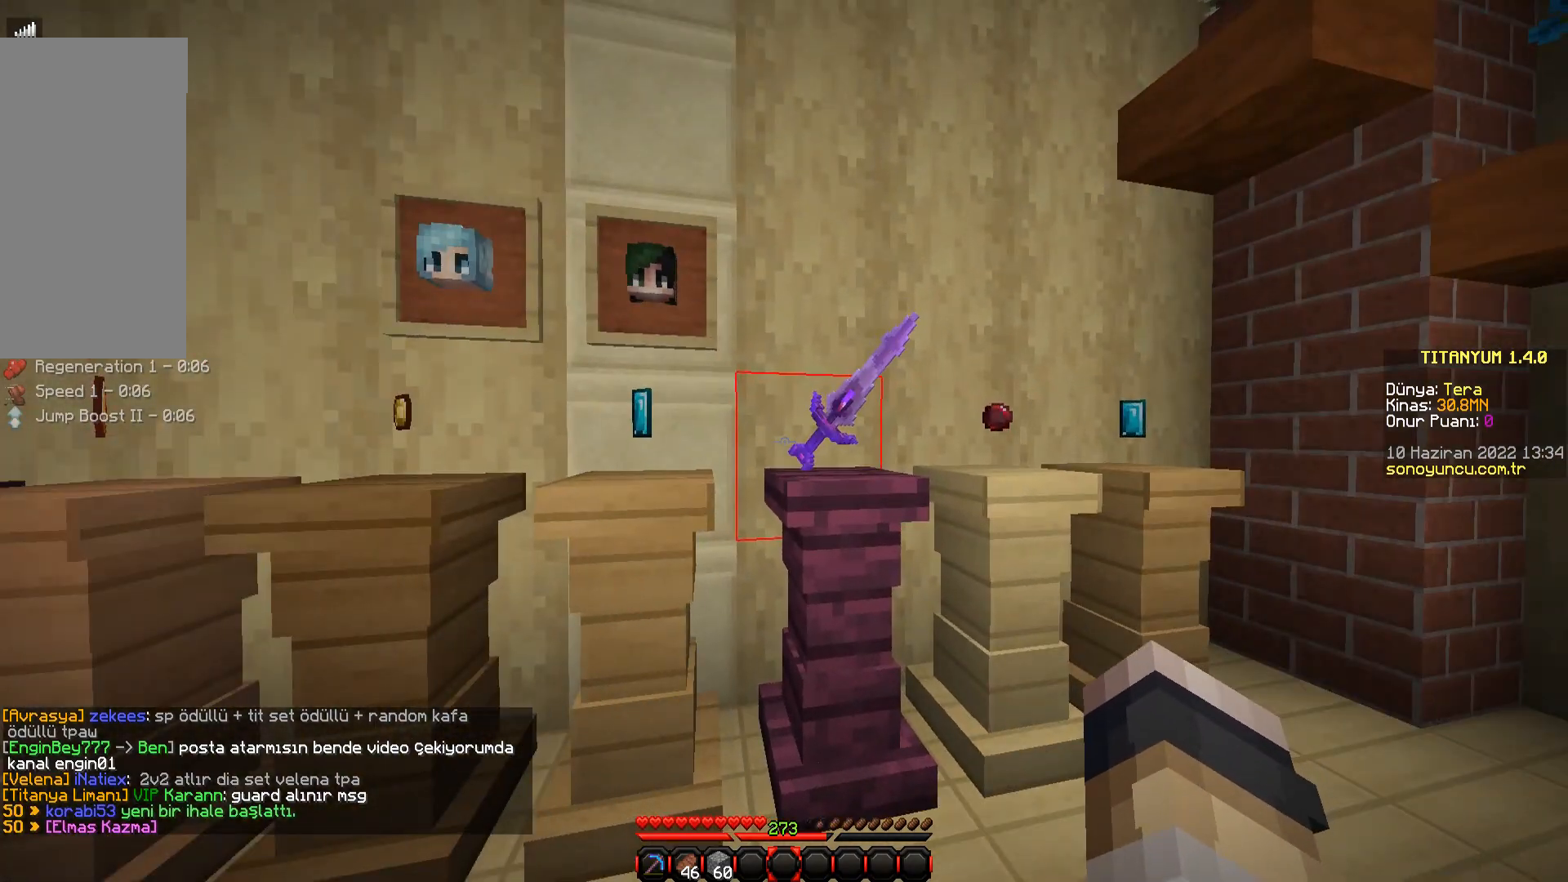
{"keys": [], "mouse": [], "events": [[66, "w", "down"], [150, "d", "down"], [350, "w", "up"], [400, "d", "up"]]}
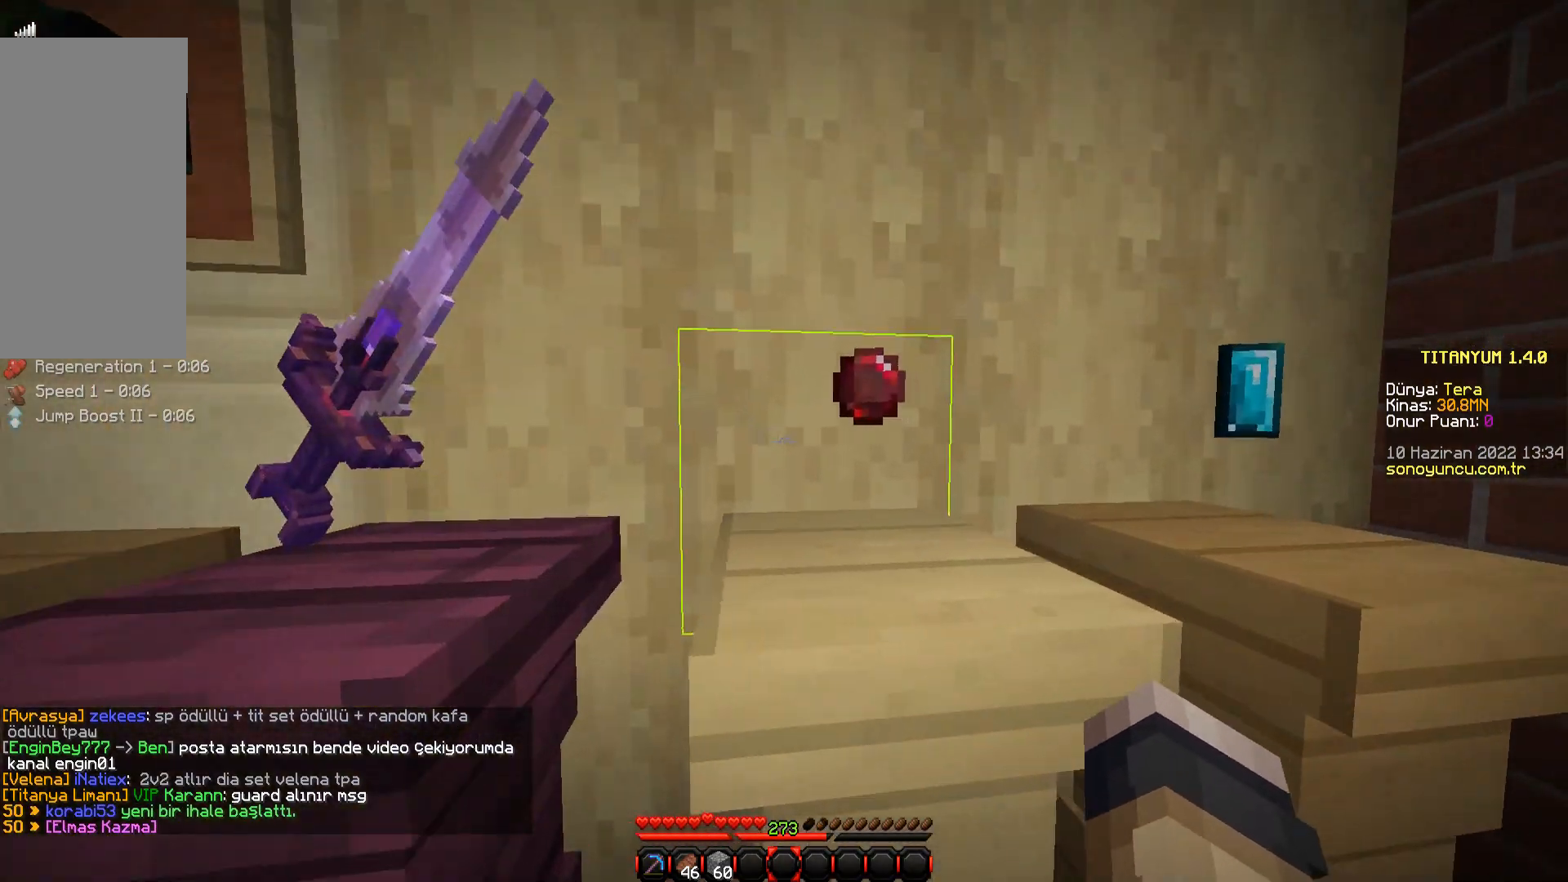
{"keys": ["d"], "mouse": [], "events": [[451, "d", "down"]]}
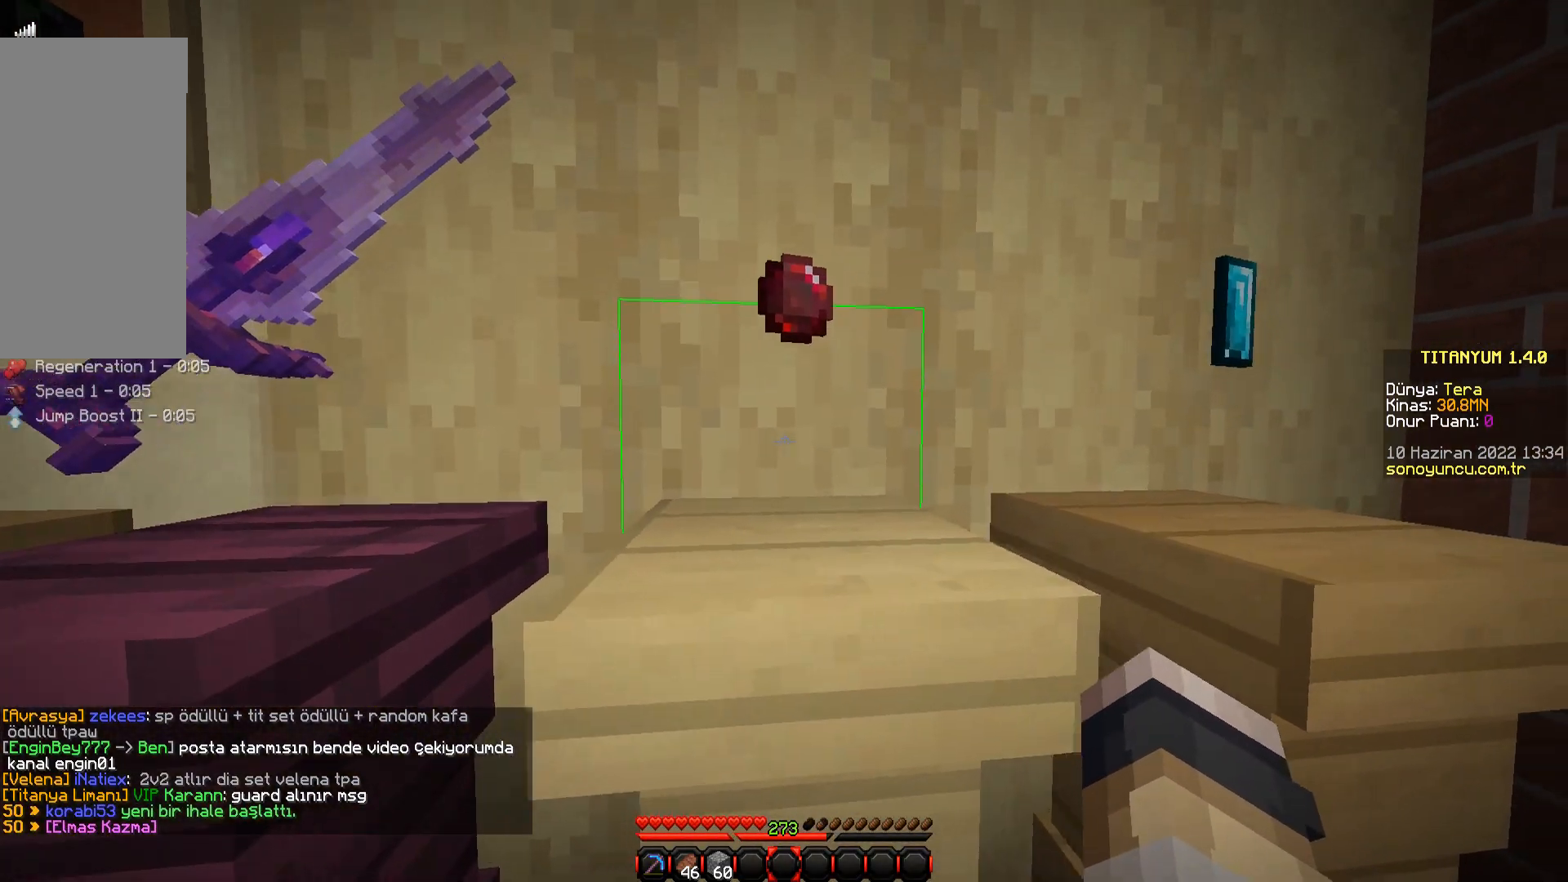
{"keys": [], "mouse": [], "events": [[16, "d", "up"]]}
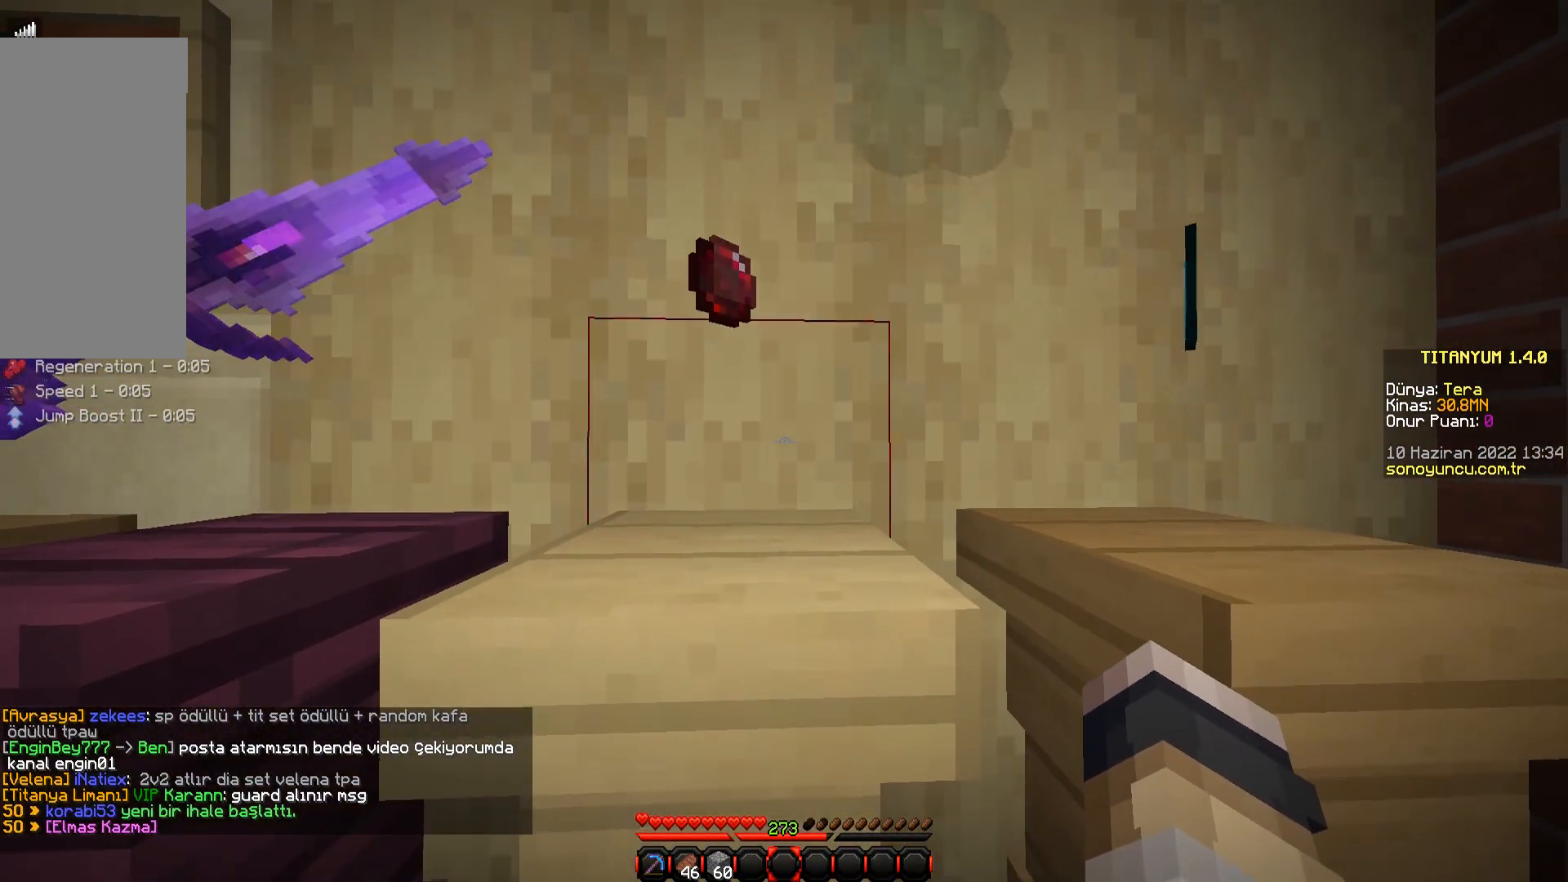
{"keys": ["s"], "mouse": [], "events": [[417, "s", "down"]]}
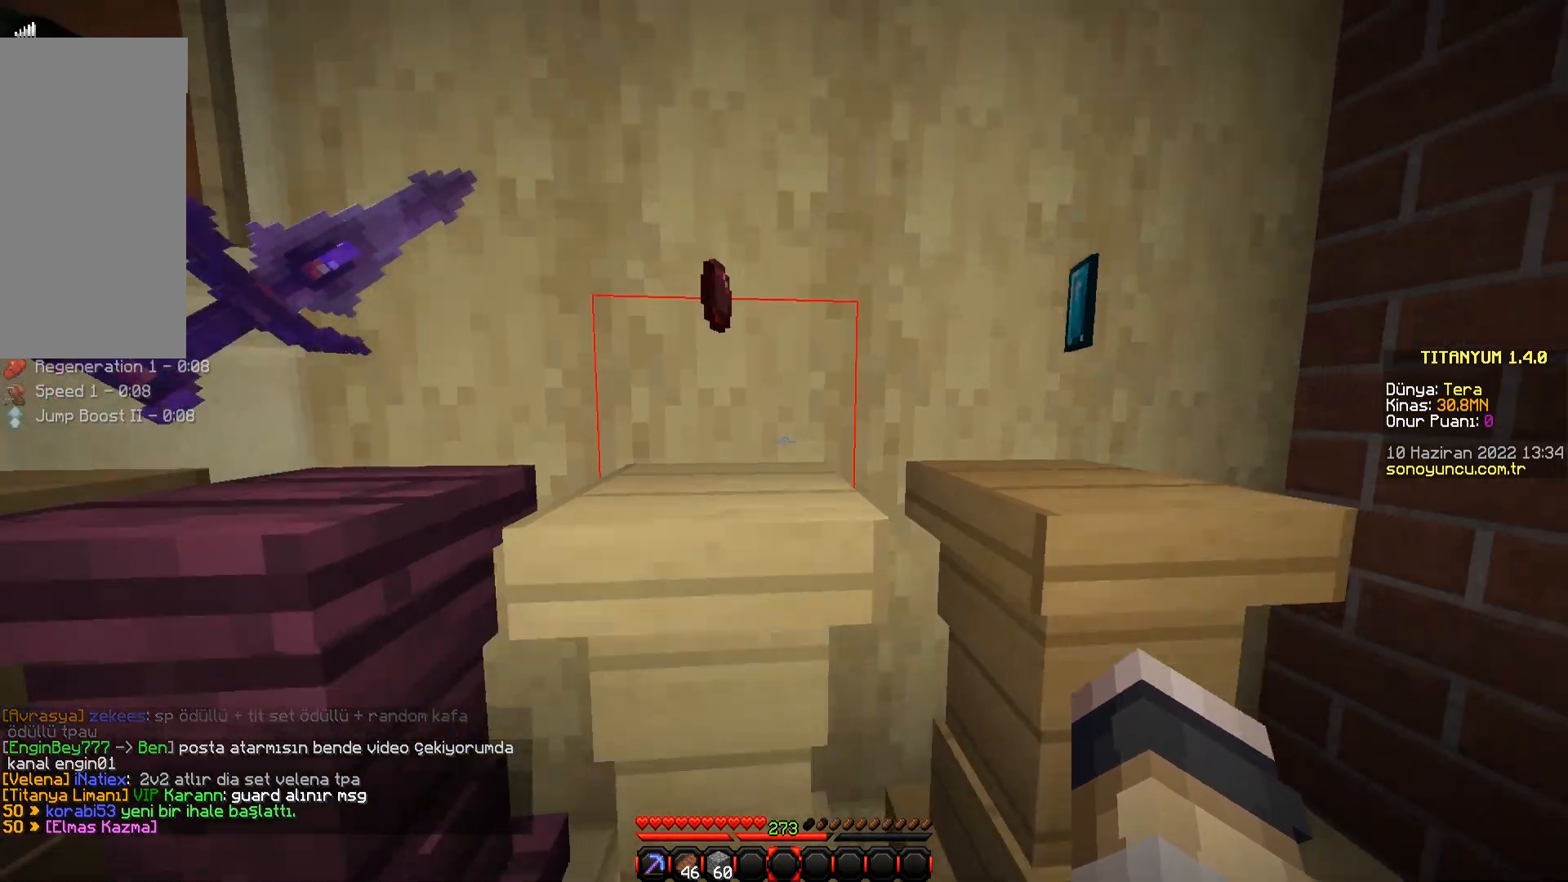
{"keys": [], "mouse": [], "events": [[33, "s", "up"], [50, "a", "down"], [433, "a", "up"]]}
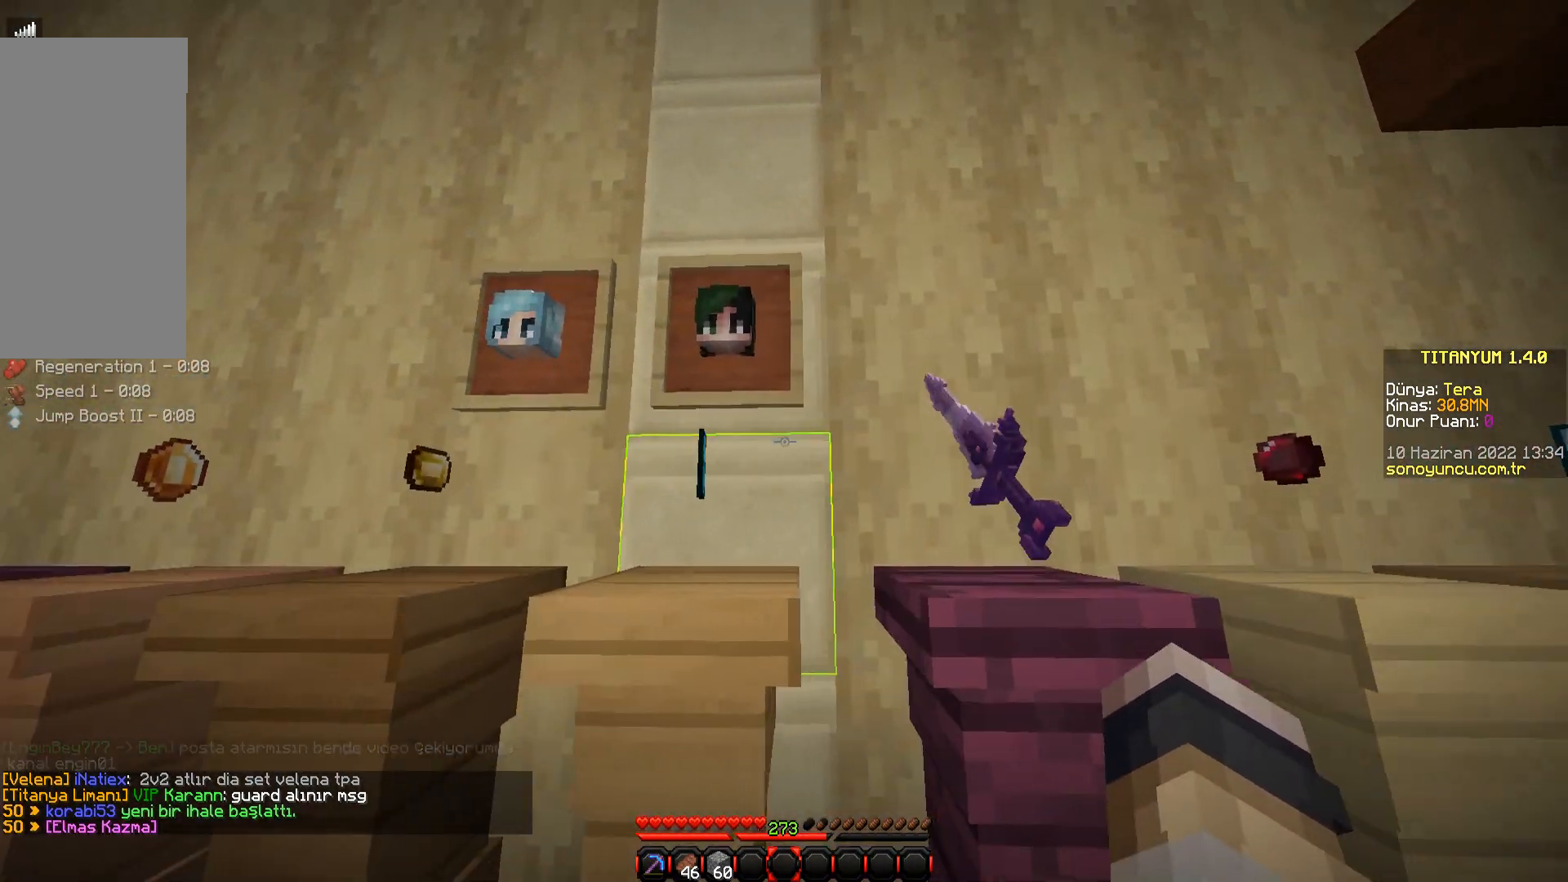
{"keys": [], "mouse": [], "events": [[184, "a", "down"], [200, "w", "down"], [317, "a", "up"], [350, "w", "up"]]}
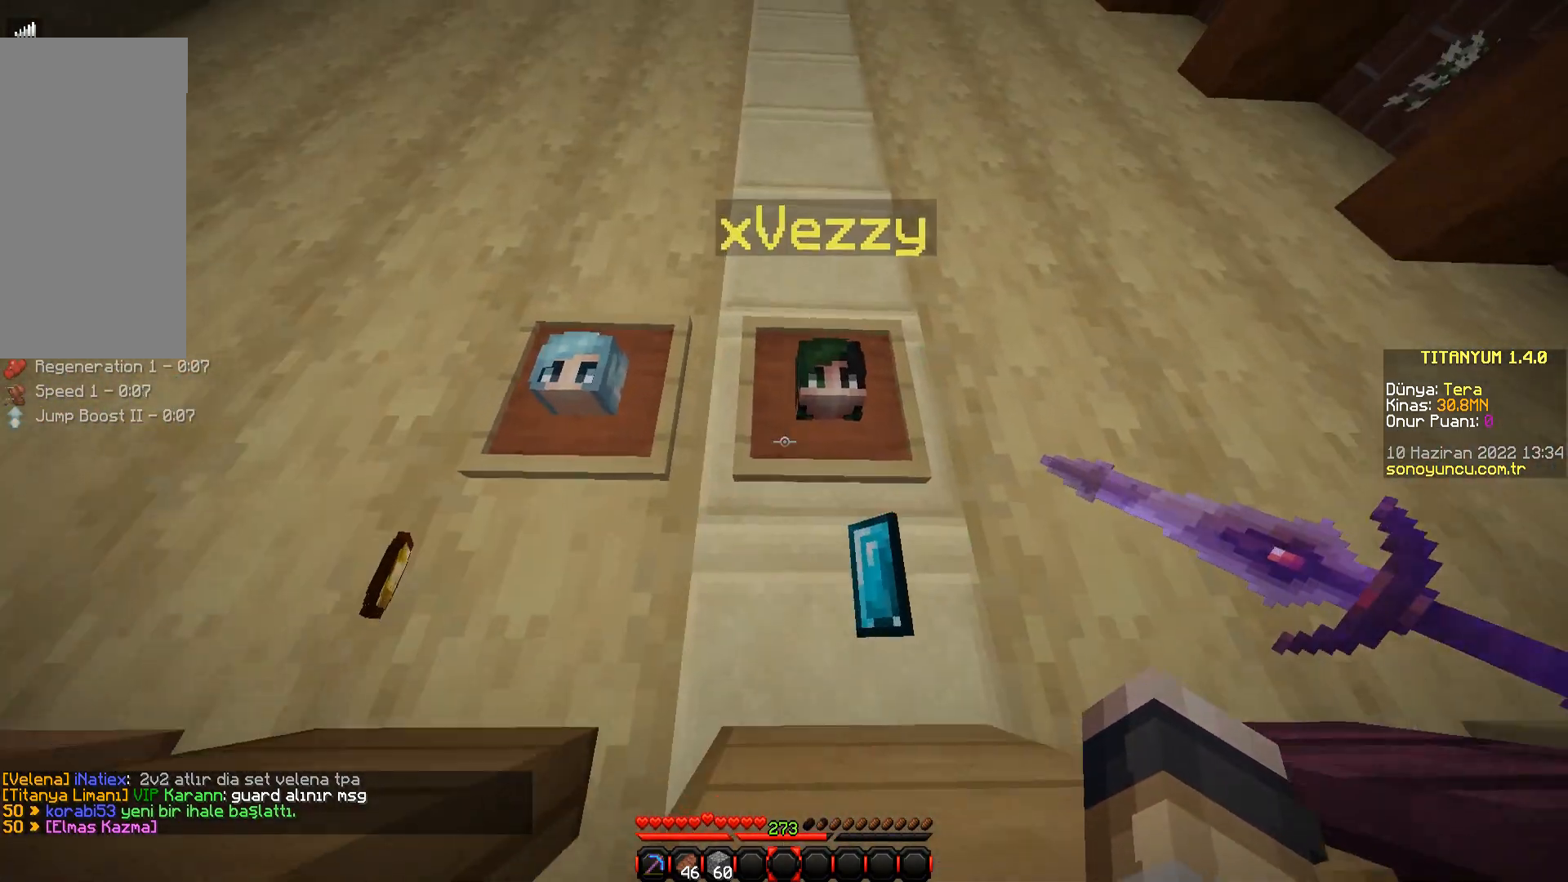
{"keys": [], "mouse": [], "events": [[433, "d", "down"], [500, "d", "up"]]}
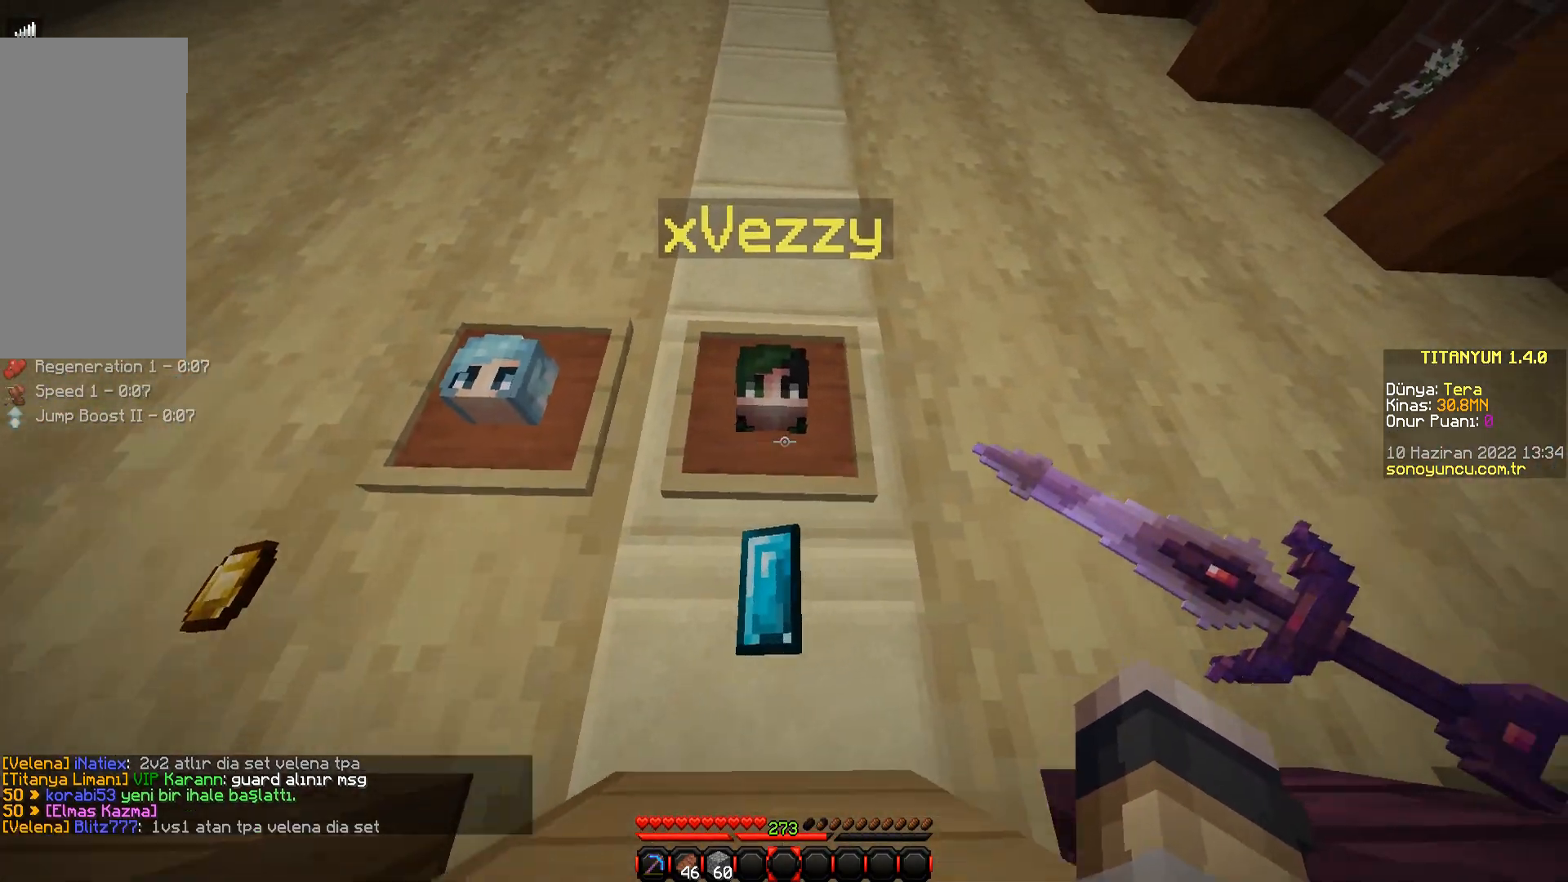
{"keys": [], "mouse": [], "events": []}
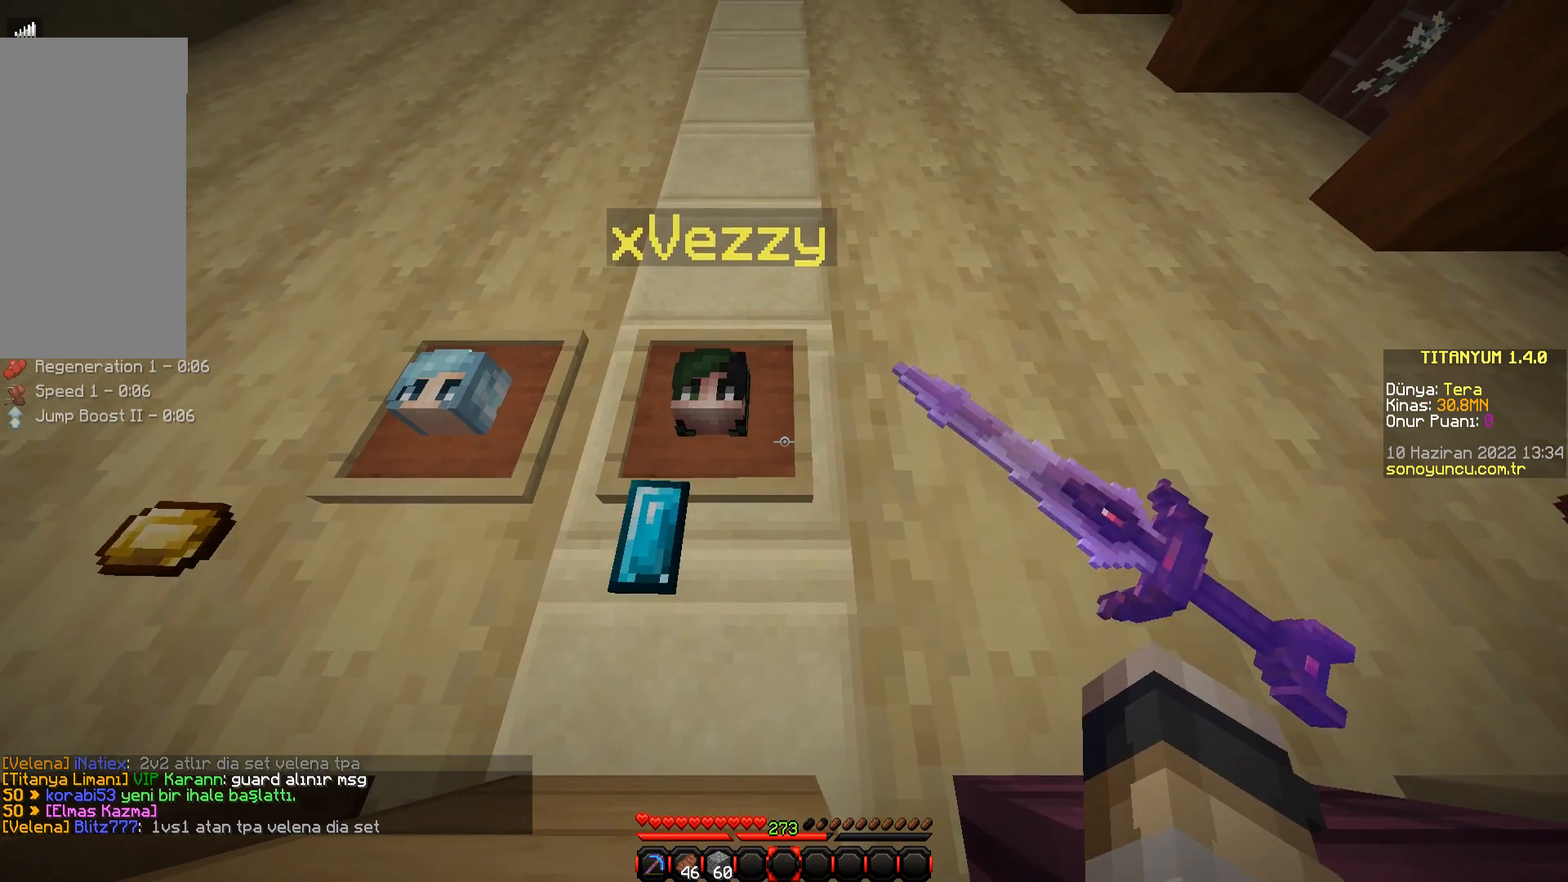
{"keys": [], "mouse": [], "events": [[50, "a", "down"], [283, "a", "up"]]}